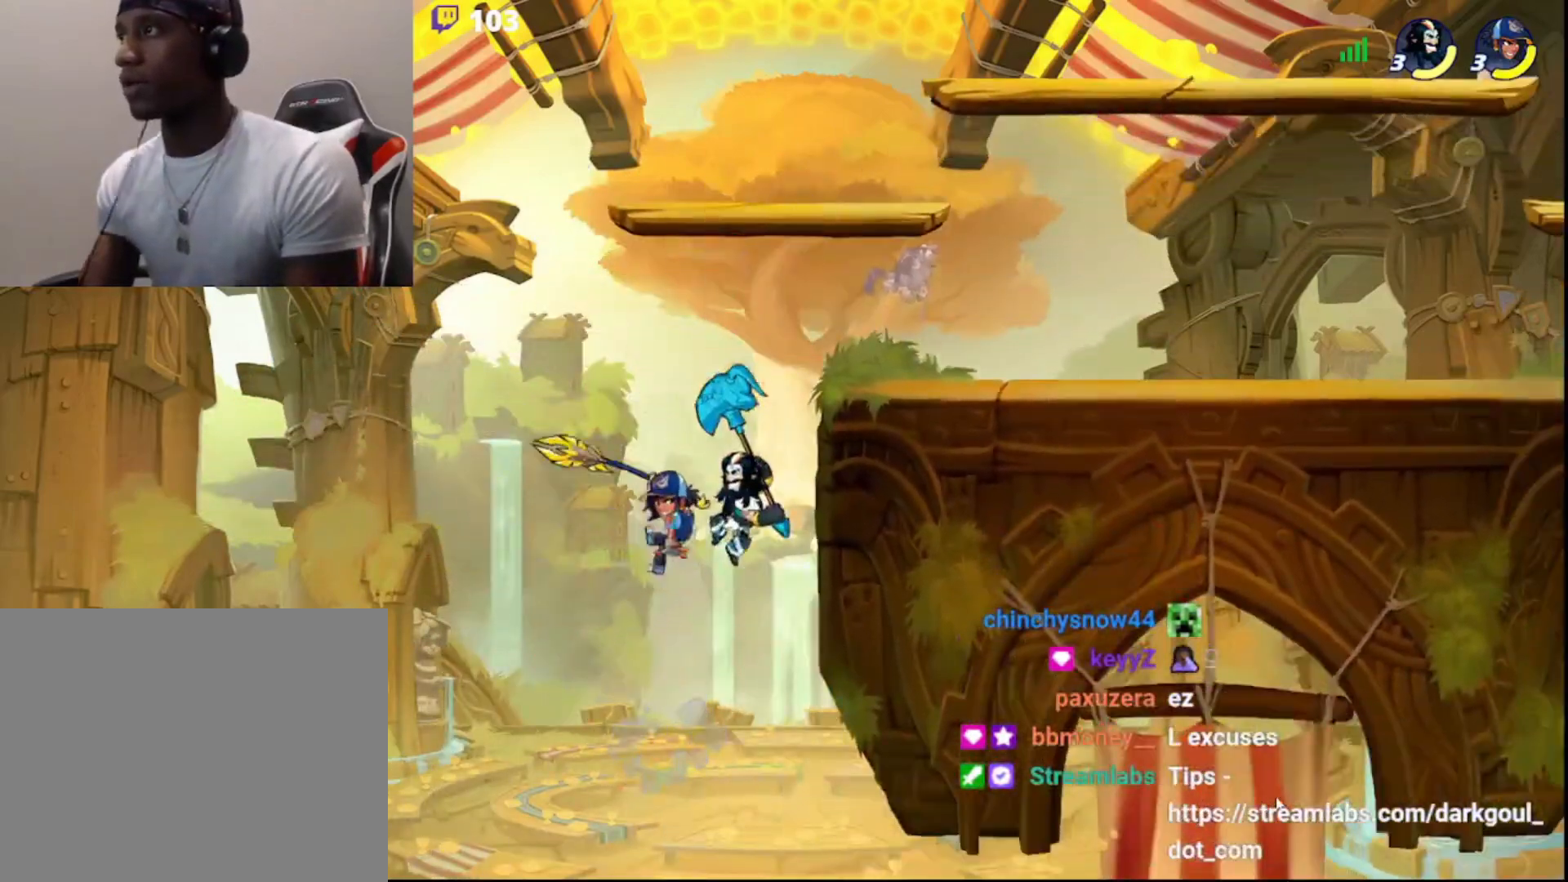
Gameplay with a controller (PlayStation layout); each line is a JSON object with the inputs held at the frame after it. "events" lists button and stick changes between this image and that frame as [ms after this image, input, new state], when the widget could be followed in between.
{"buttons": ["CIRCLE"], "left_stick": "up-right", "right_stick": "center", "events": [[83, "left_stick", "center"], [417, "left_stick", "up-right"], [450, "CIRCLE", "down"]]}
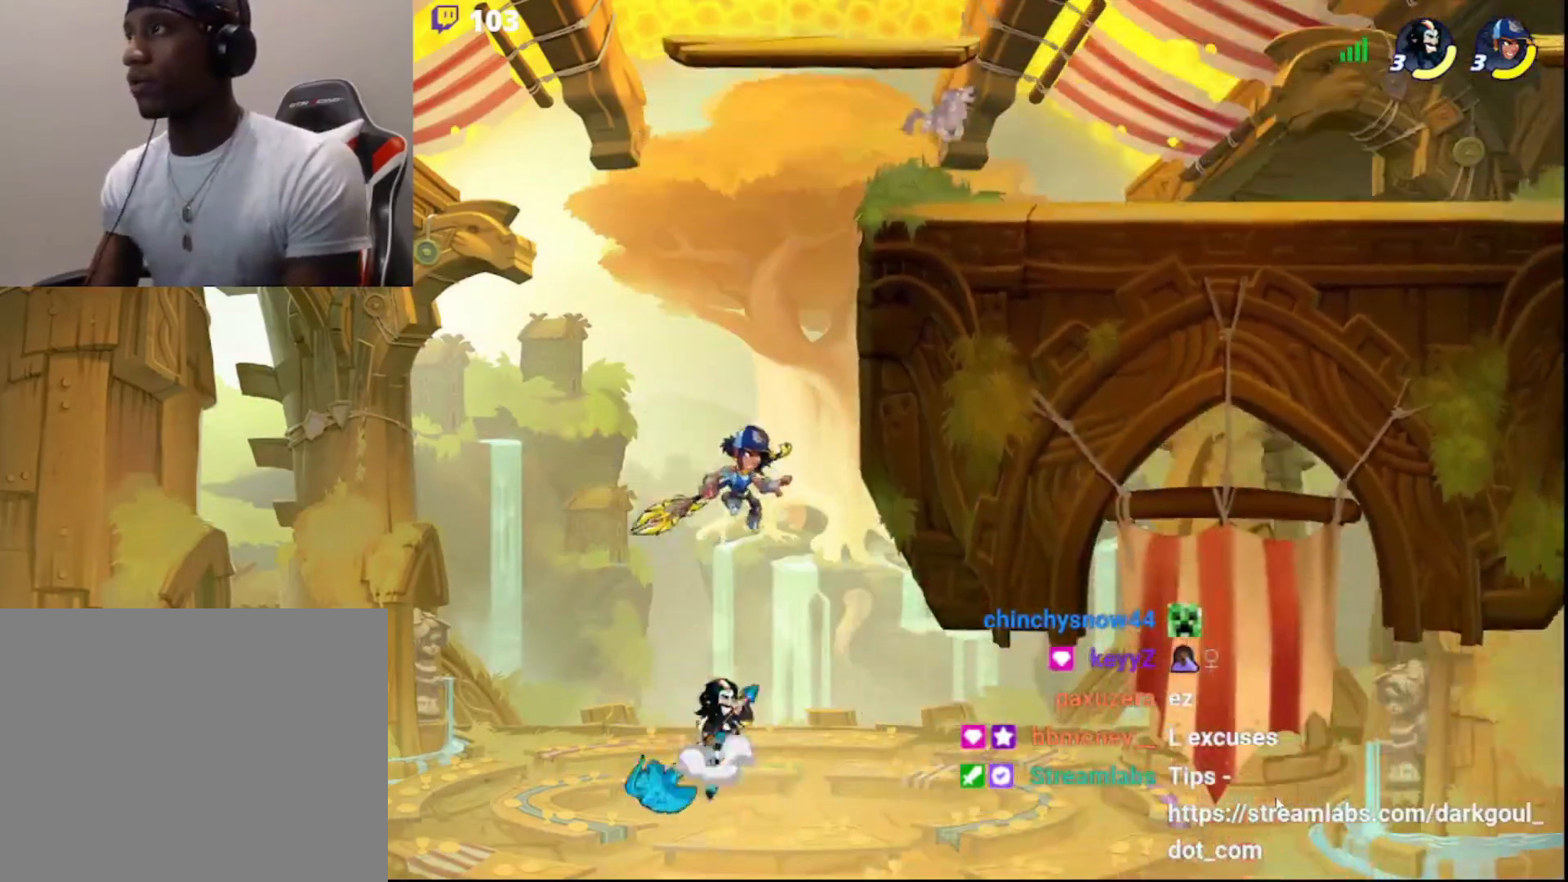
{"buttons": [], "left_stick": "up", "right_stick": "center", "events": [[17, "L3", "down"], [17, "SQUARE", "down"], [33, "CIRCLE", "up"], [100, "SQUARE", "up"], [250, "L3", "up"], [500, "left_stick", "up"]]}
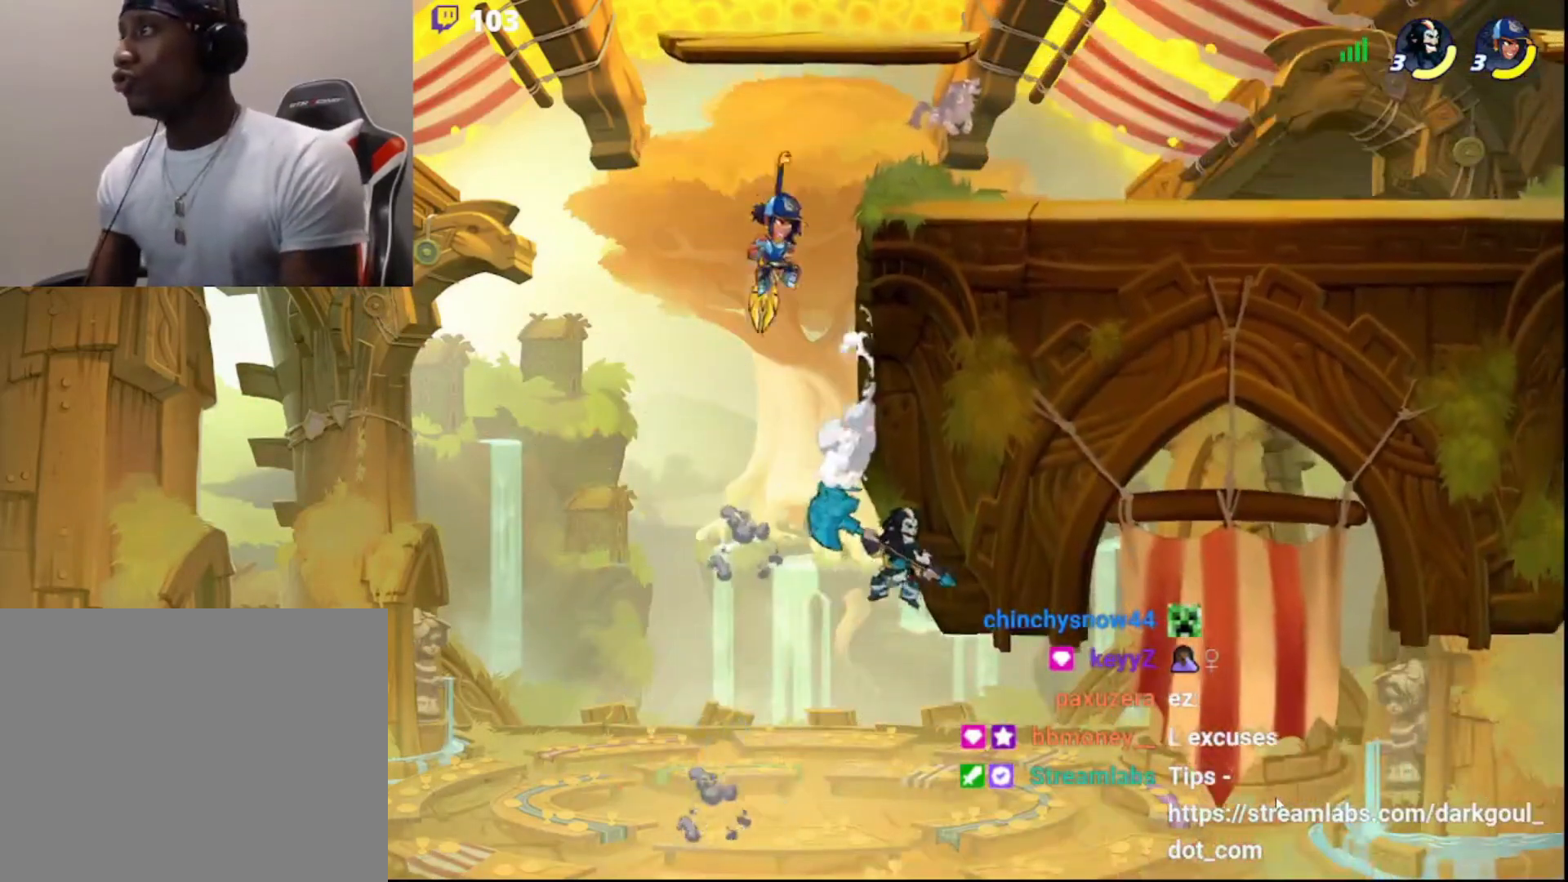
{"buttons": ["R2", "L3"], "left_stick": "up", "right_stick": "center", "events": [[150, "R2", "down"], [233, "R2", "up"], [283, "R2", "down"], [333, "L3", "down"], [383, "R2", "up"], [417, "R2", "down"]]}
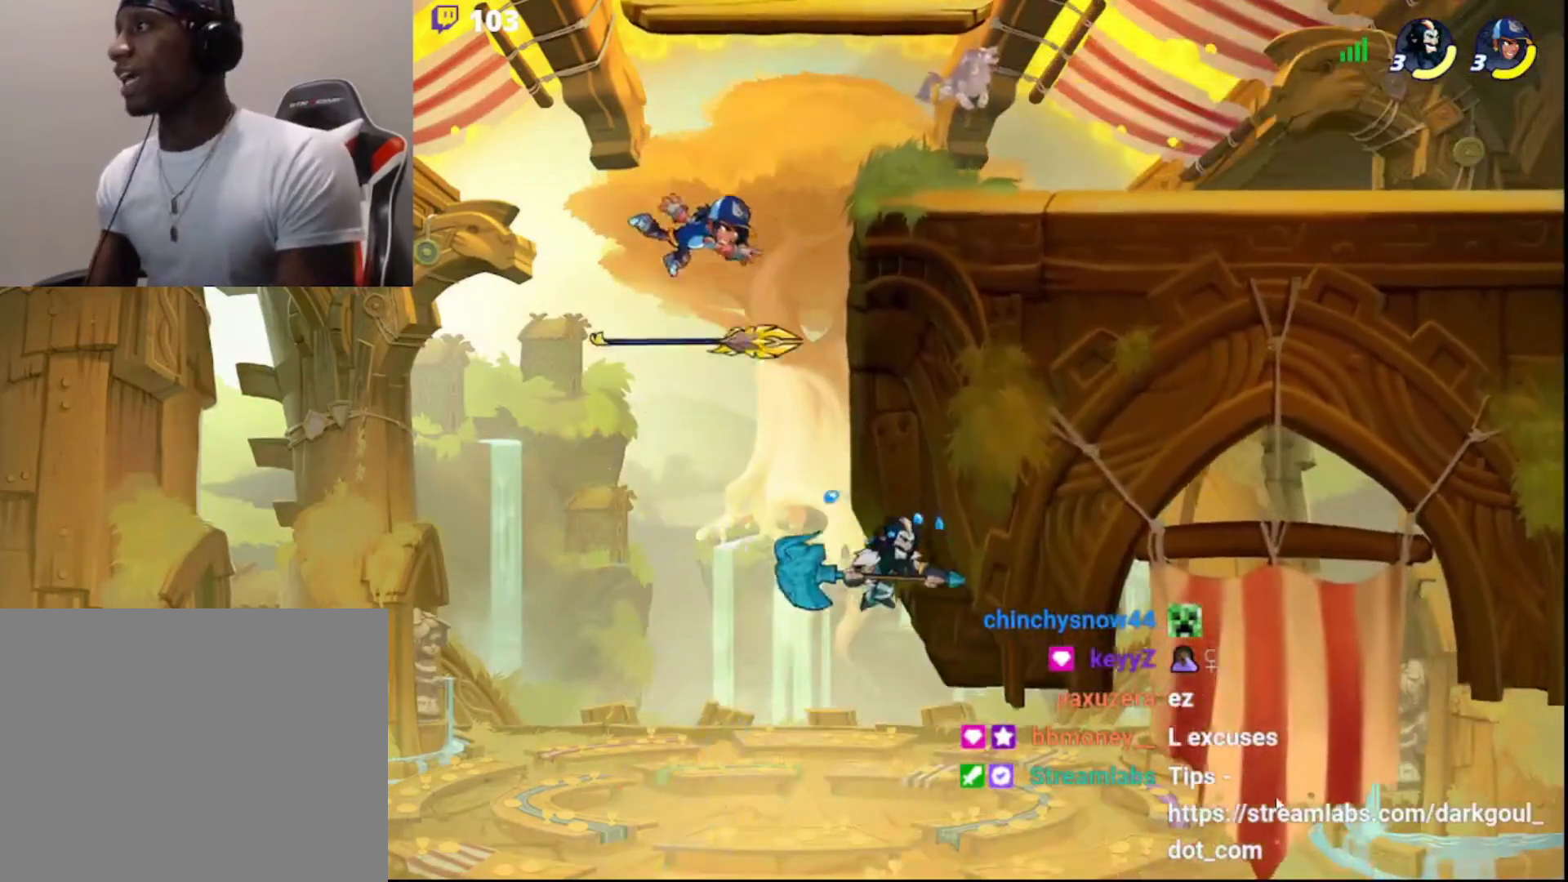
{"buttons": ["L3"], "left_stick": "up-right", "right_stick": "center", "events": [[300, "R2", "up"], [317, "left_stick", "up-right"], [350, "CIRCLE", "down"], [450, "CIRCLE", "up"]]}
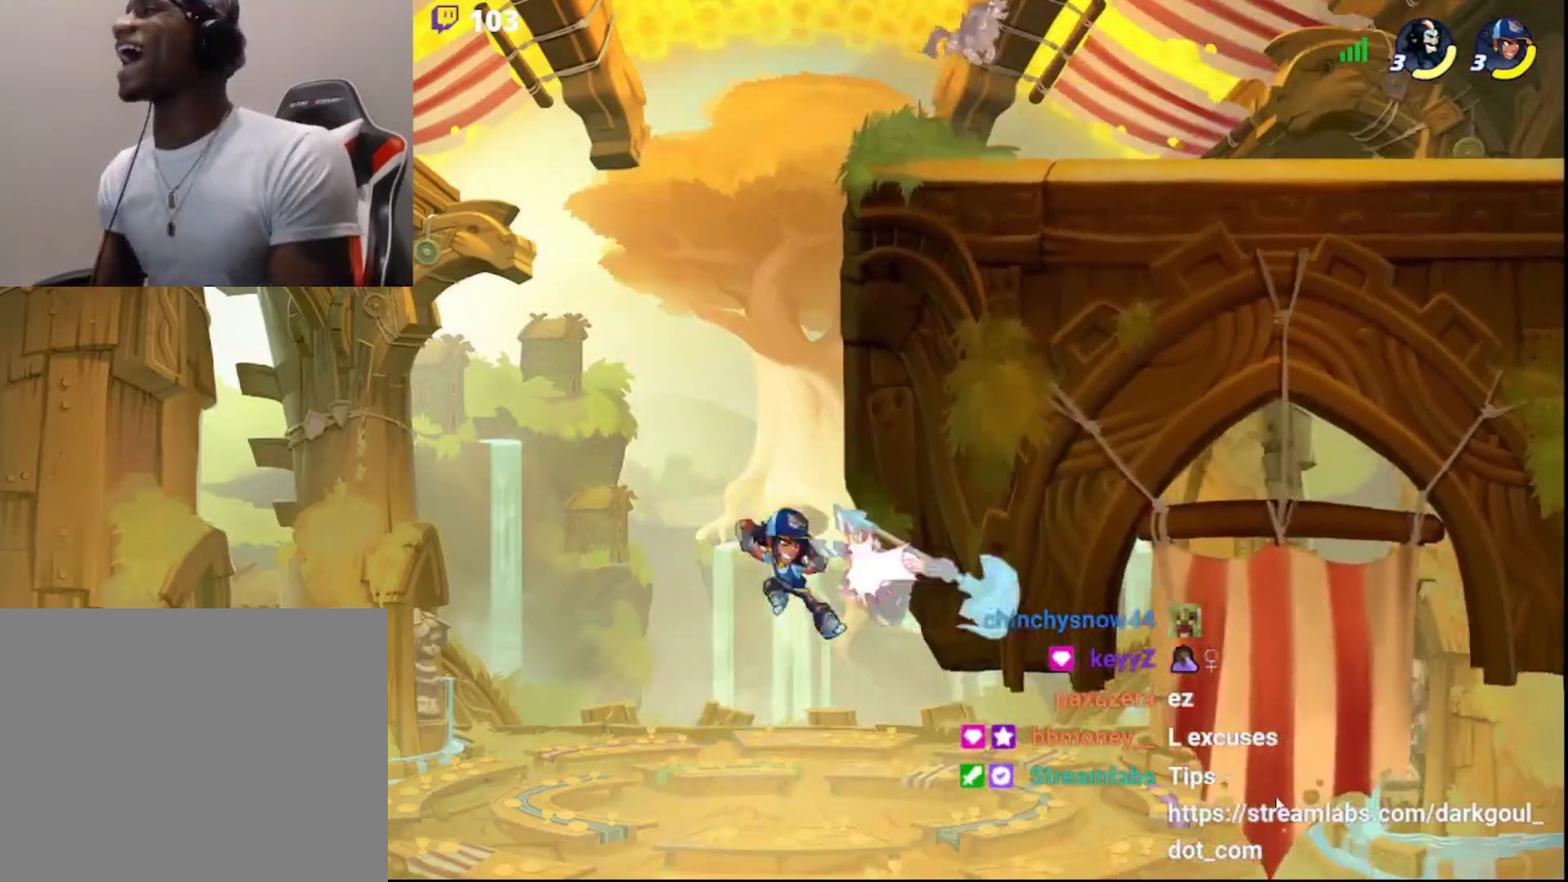
{"buttons": ["CIRCLE", "L3"], "left_stick": "up-left", "right_stick": "center", "events": [[183, "left_stick", "down-right"], [267, "left_stick", "up-left"], [317, "left_stick", "left"], [450, "left_stick", "up-left"], [483, "CIRCLE", "down"]]}
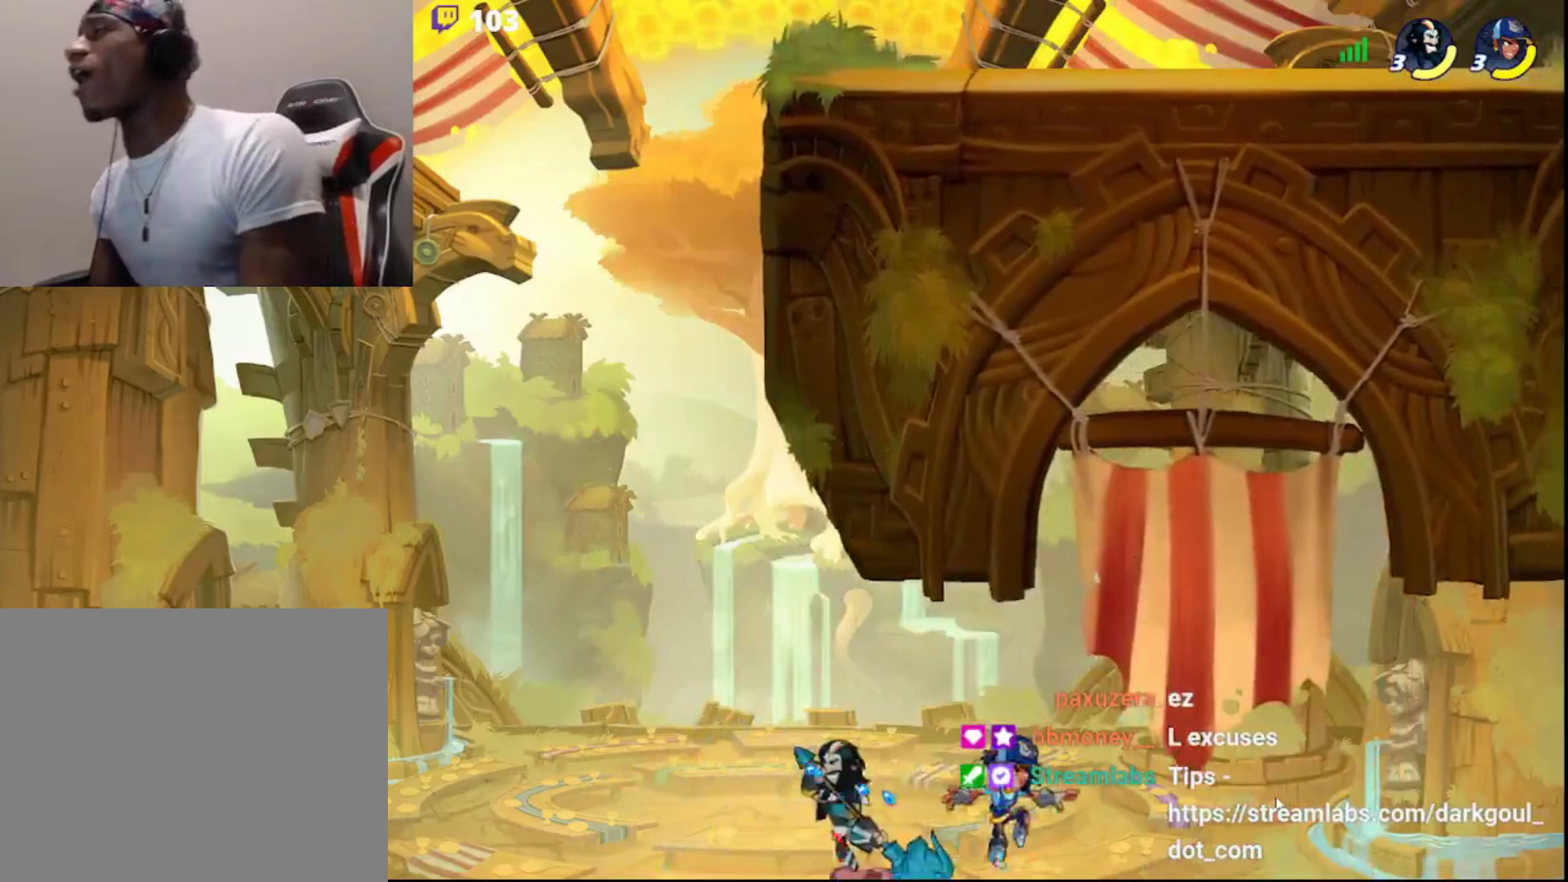
{"buttons": [], "left_stick": "right", "right_stick": "center", "events": [[167, "CIRCLE", "up"], [183, "L3", "up"], [233, "left_stick", "up-right"], [467, "left_stick", "right"]]}
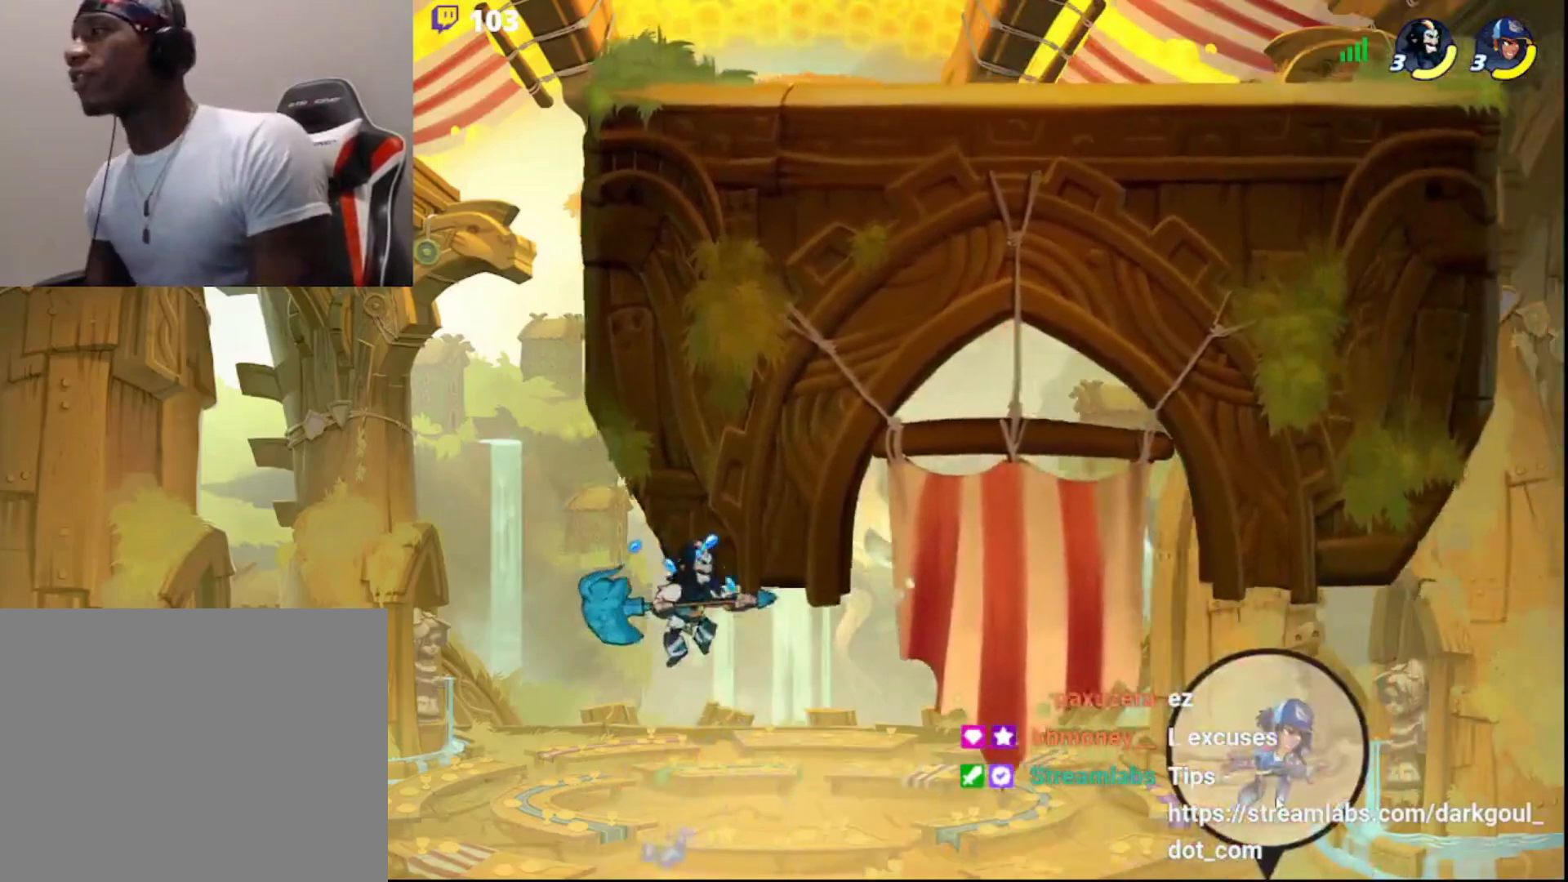
{"buttons": ["R2"], "left_stick": "up-right", "right_stick": "center", "events": [[133, "R2", "down"], [233, "R2", "up"], [250, "left_stick", "up-right"], [300, "R2", "down"], [383, "R2", "up"], [433, "R2", "down"]]}
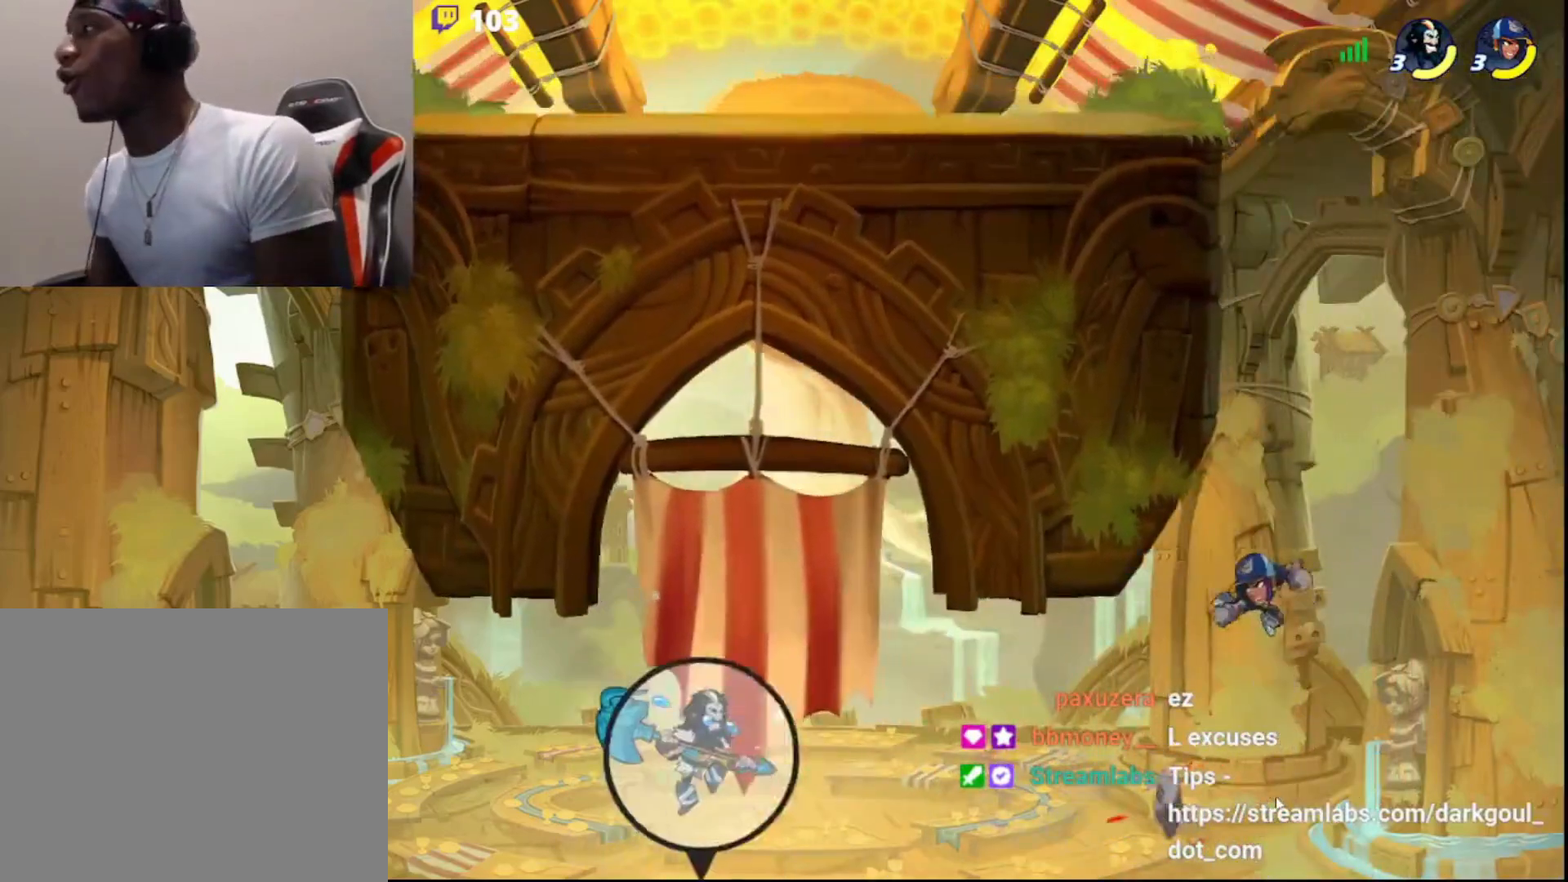
{"buttons": ["R2"], "left_stick": "up-right", "right_stick": "center", "events": [[17, "R2", "up"], [67, "R2", "down"], [167, "R2", "up"], [200, "R2", "down"], [300, "R2", "up"], [333, "R2", "down"], [433, "R2", "up"], [467, "R2", "down"]]}
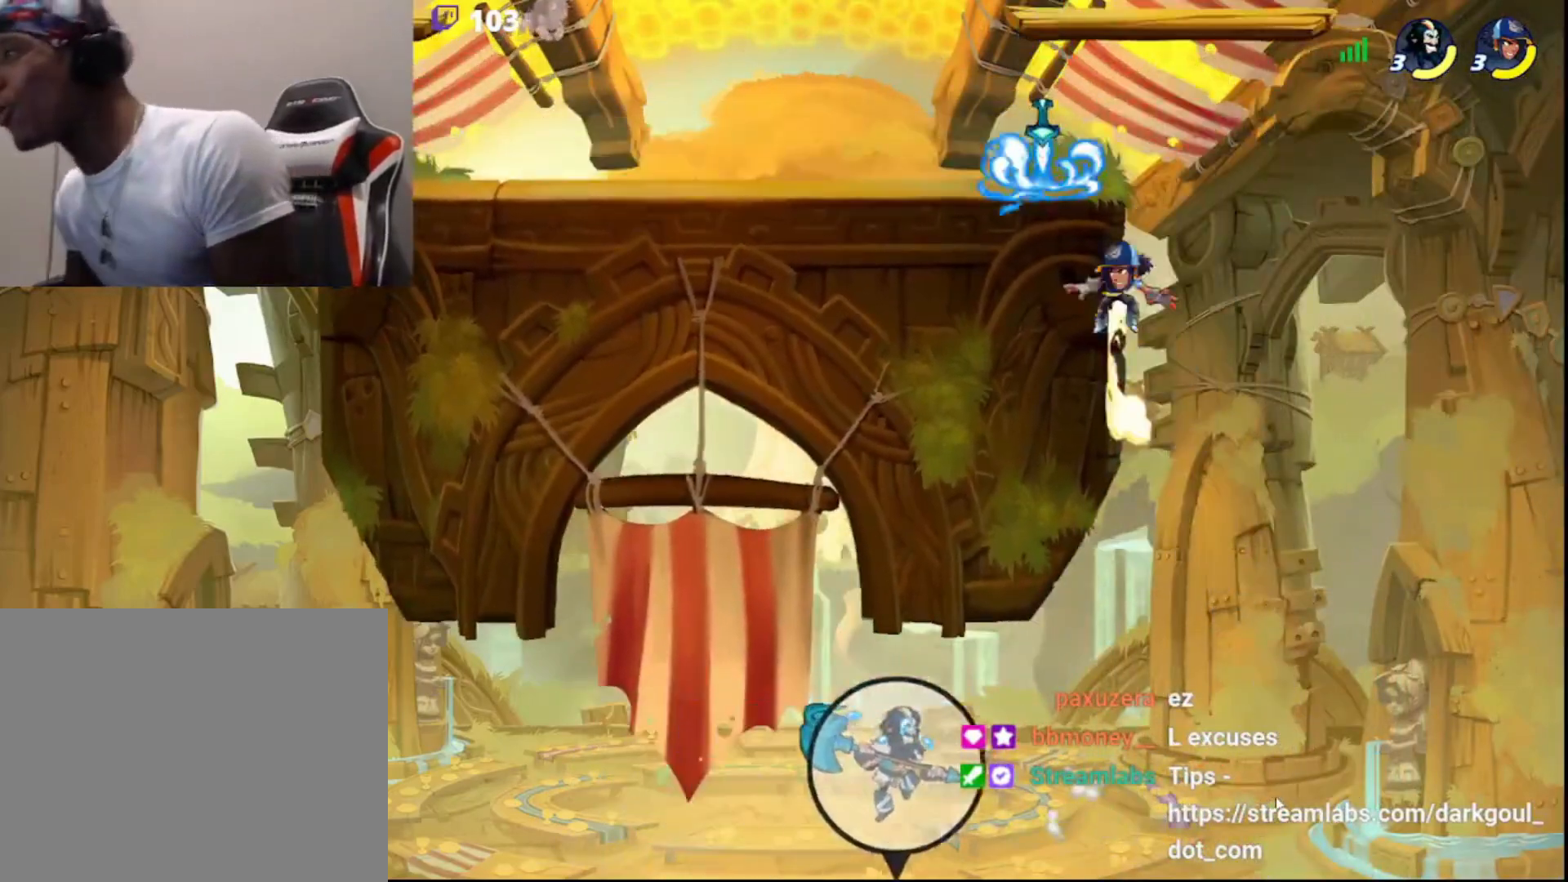
{"buttons": [], "left_stick": "center", "right_stick": "center", "events": [[67, "right_stick", "right"], [133, "right_stick", "center"], [150, "R2", "up"], [217, "R2", "down"], [250, "right_stick", "right"], [317, "right_stick", "center"], [333, "R2", "up"], [333, "left_stick", "center"]]}
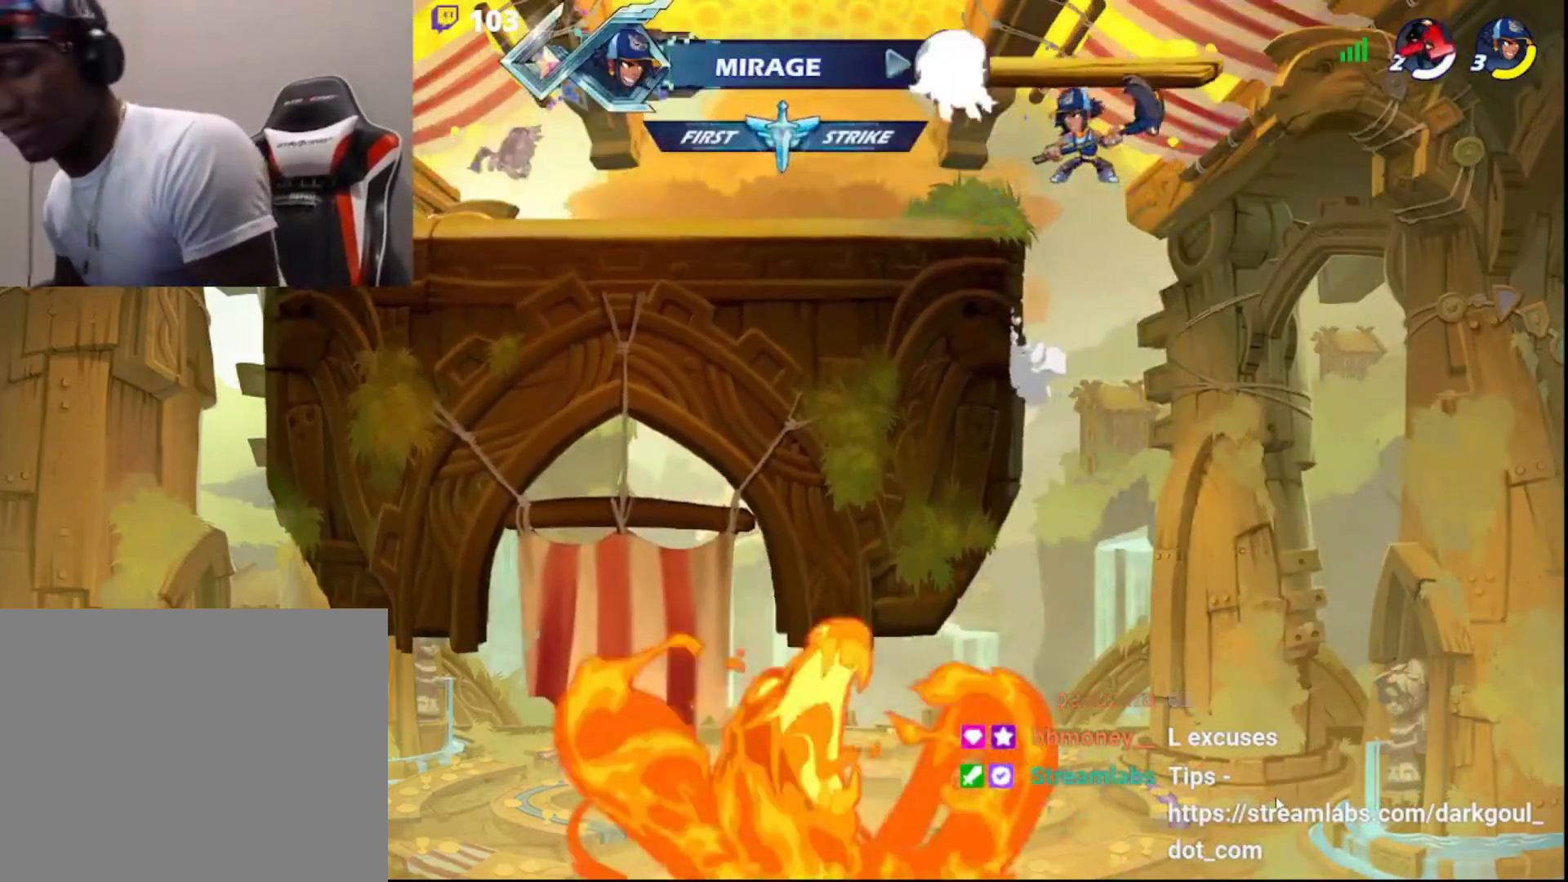
{"buttons": [], "left_stick": "center", "right_stick": "center", "events": []}
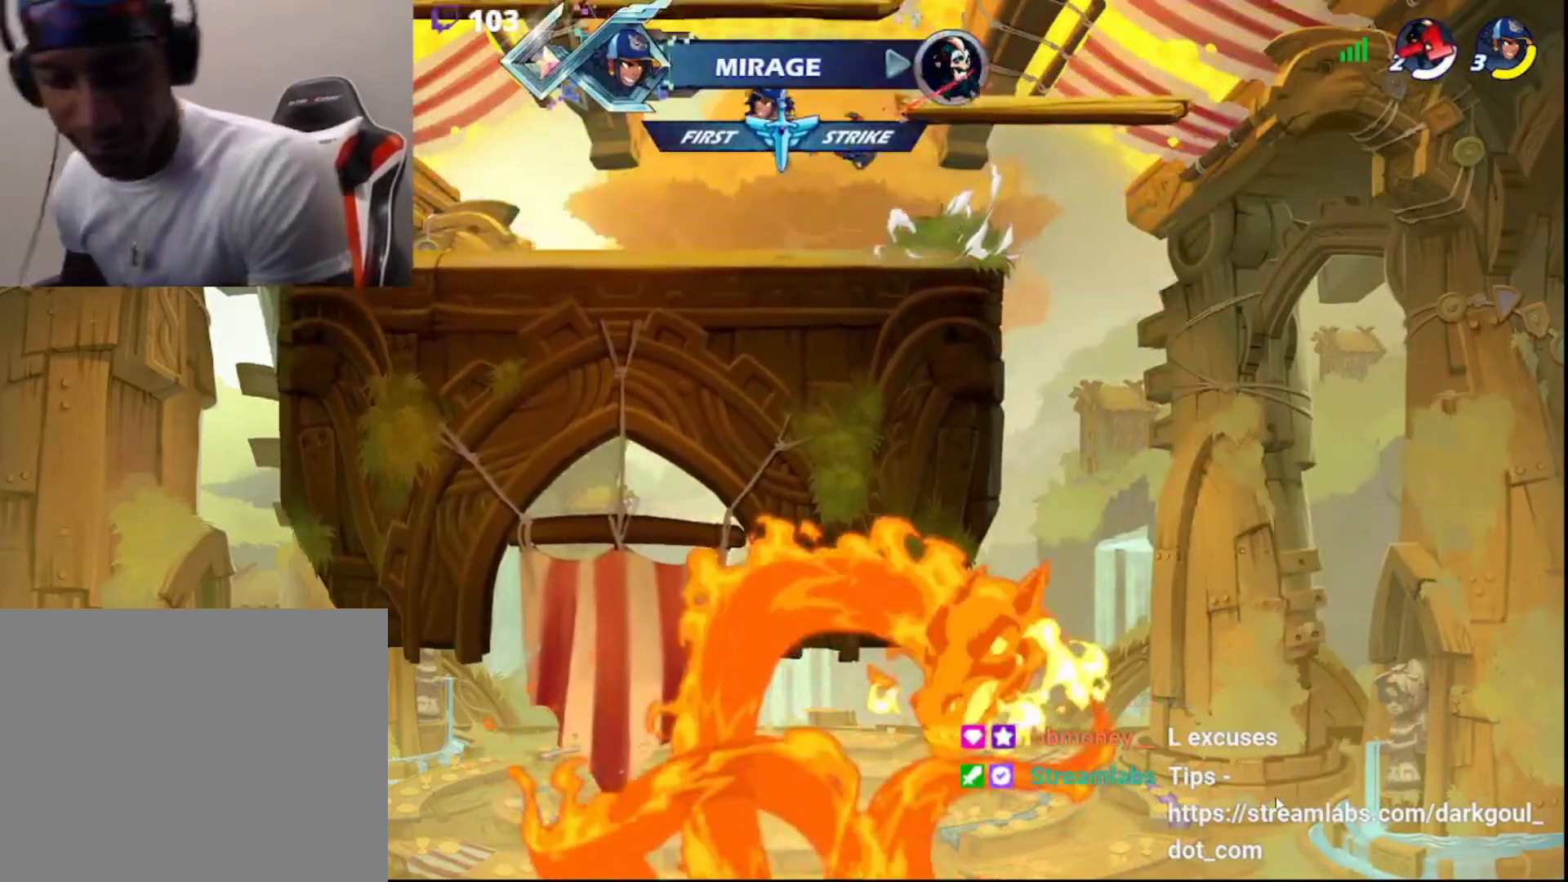
{"buttons": [], "left_stick": "center", "right_stick": "center", "events": []}
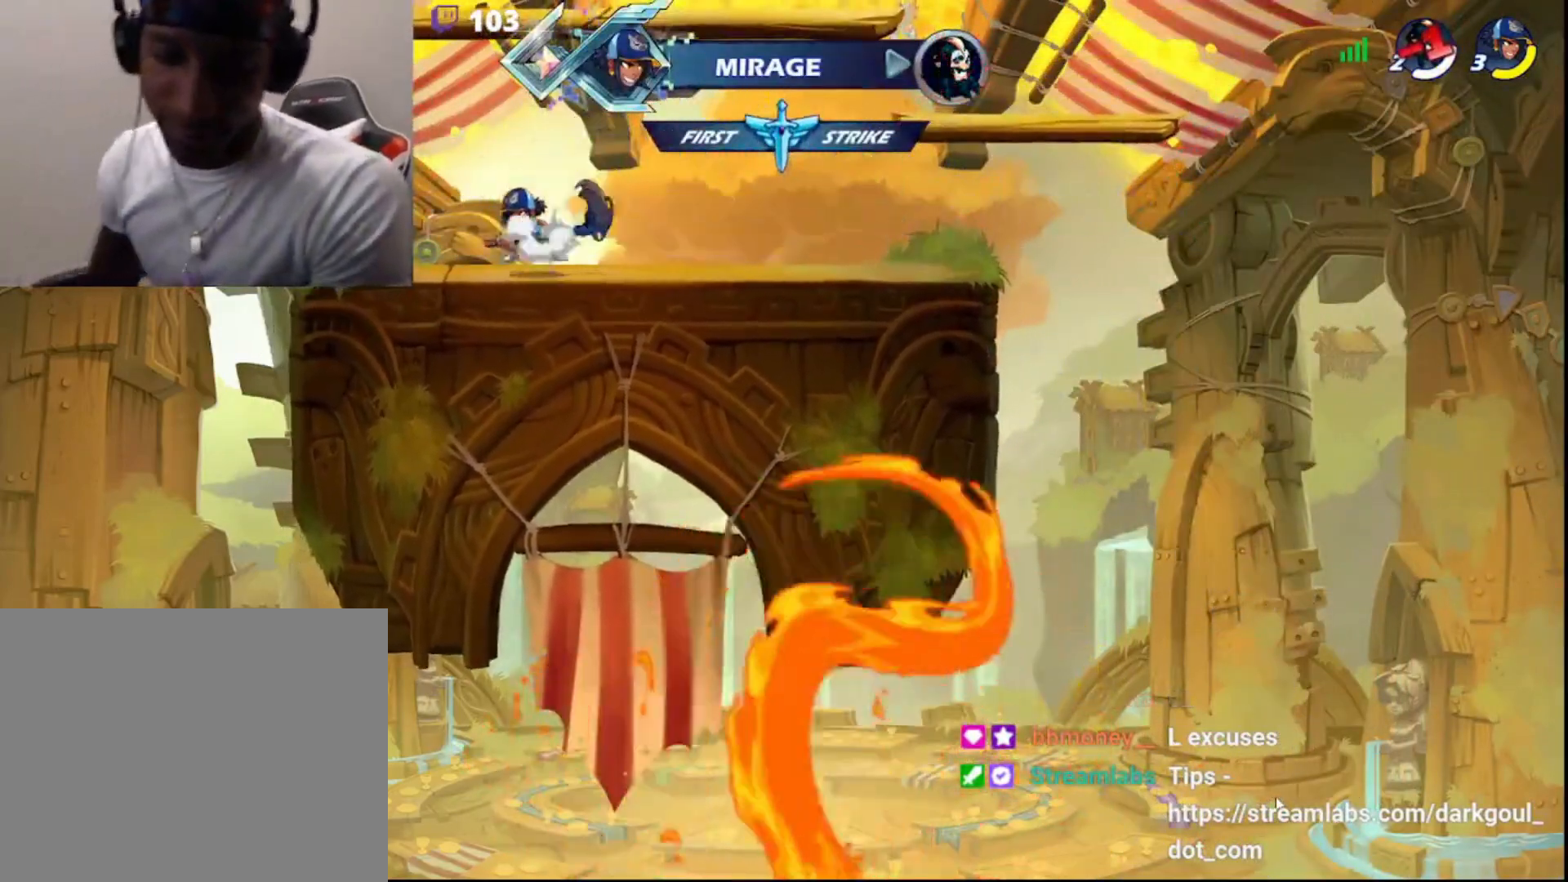
{"buttons": [], "left_stick": "center", "right_stick": "center", "events": []}
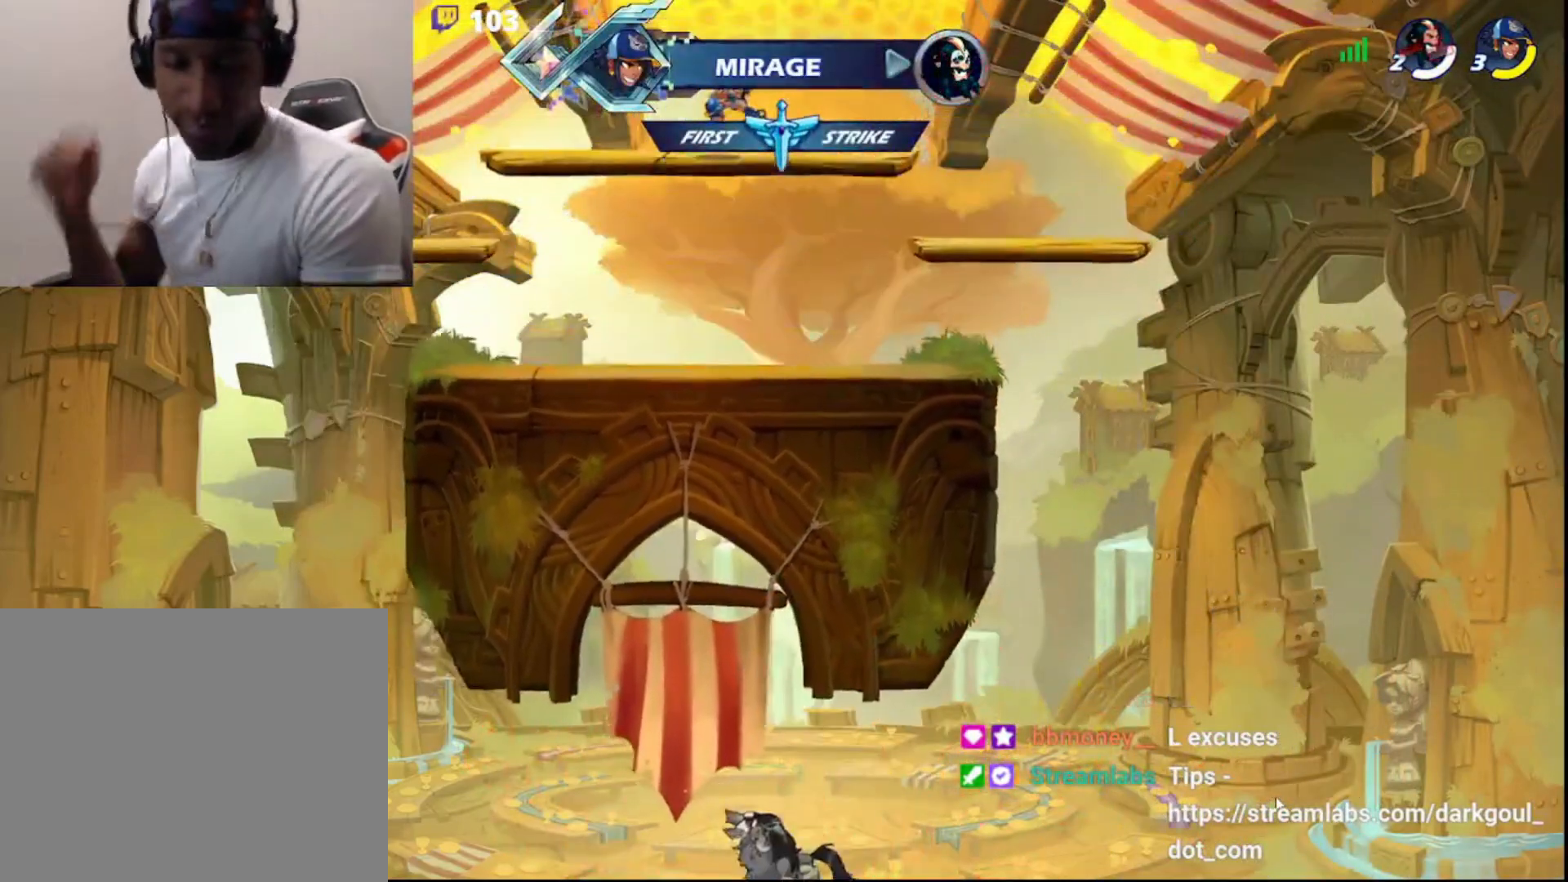
{"buttons": [], "left_stick": "center", "right_stick": "center", "events": []}
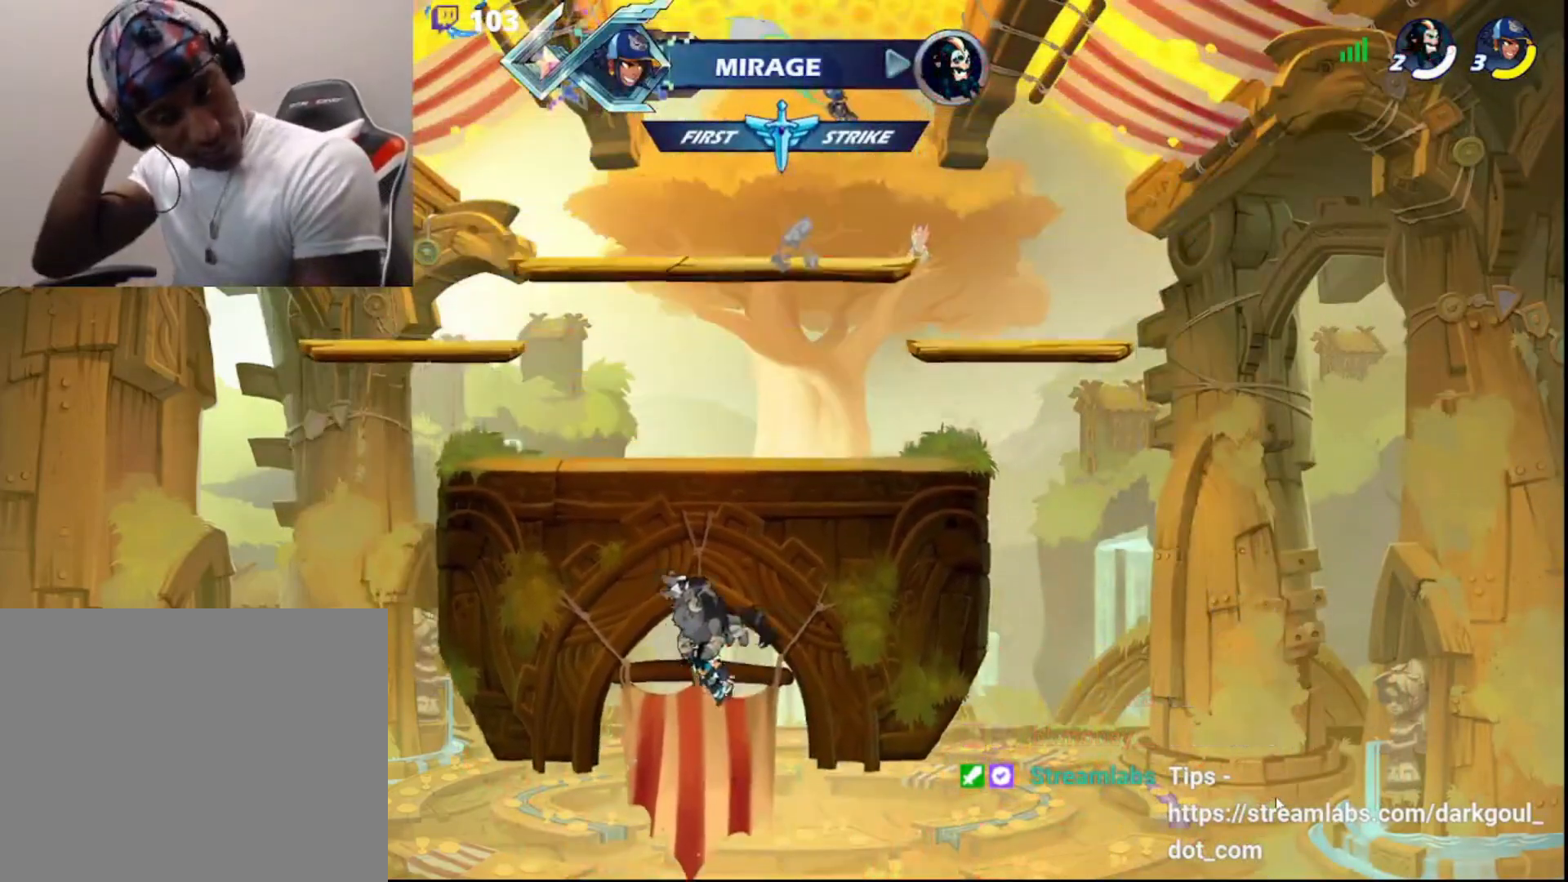
{"buttons": [], "left_stick": "center", "right_stick": "center", "events": []}
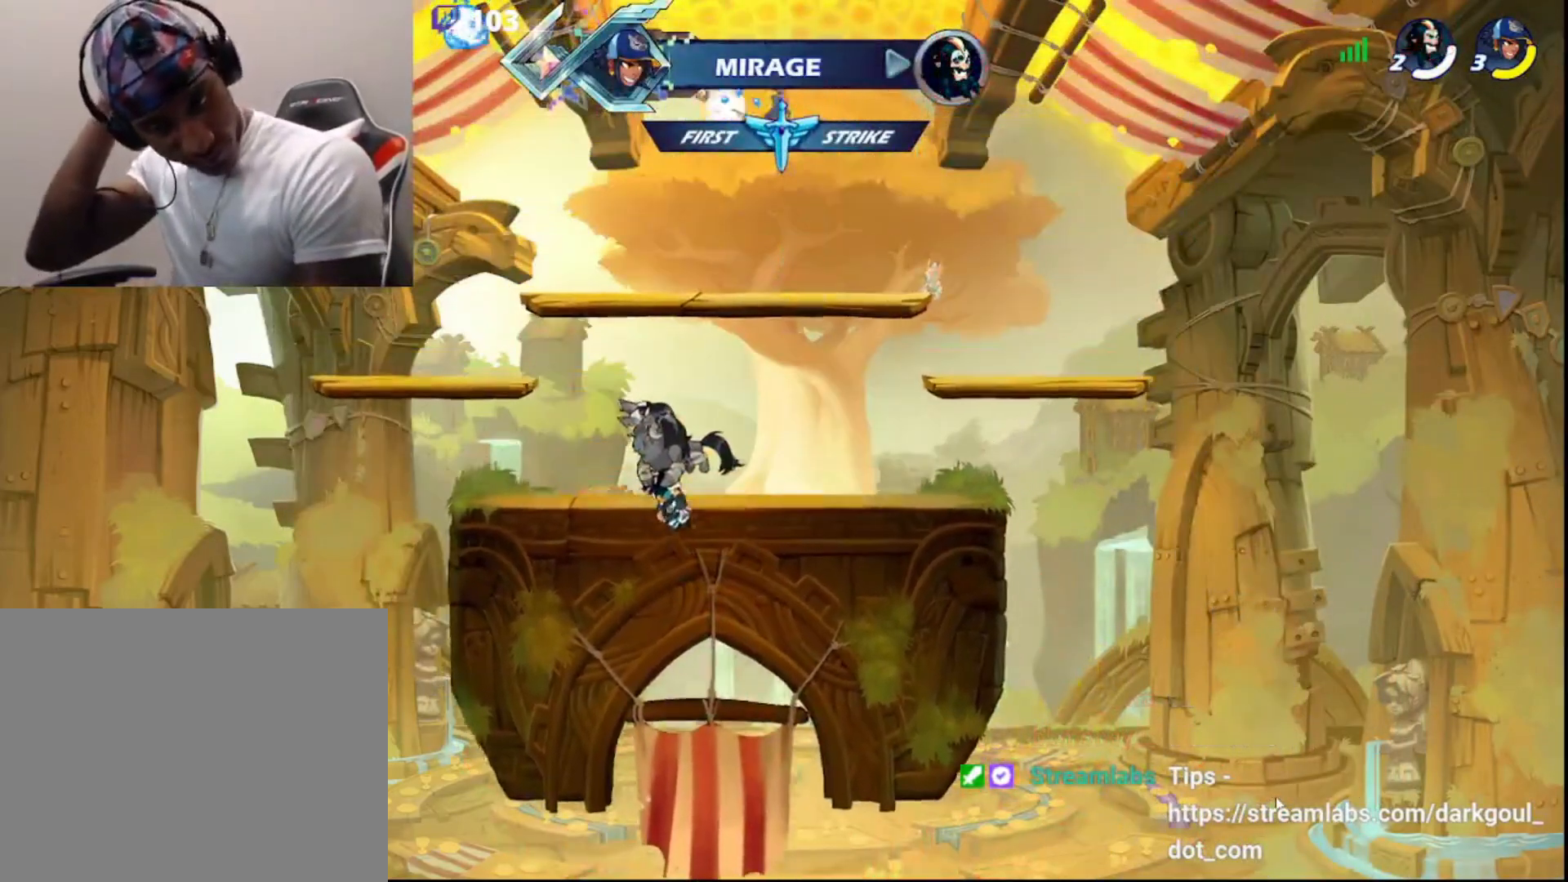
{"buttons": [], "left_stick": "center", "right_stick": "center", "events": []}
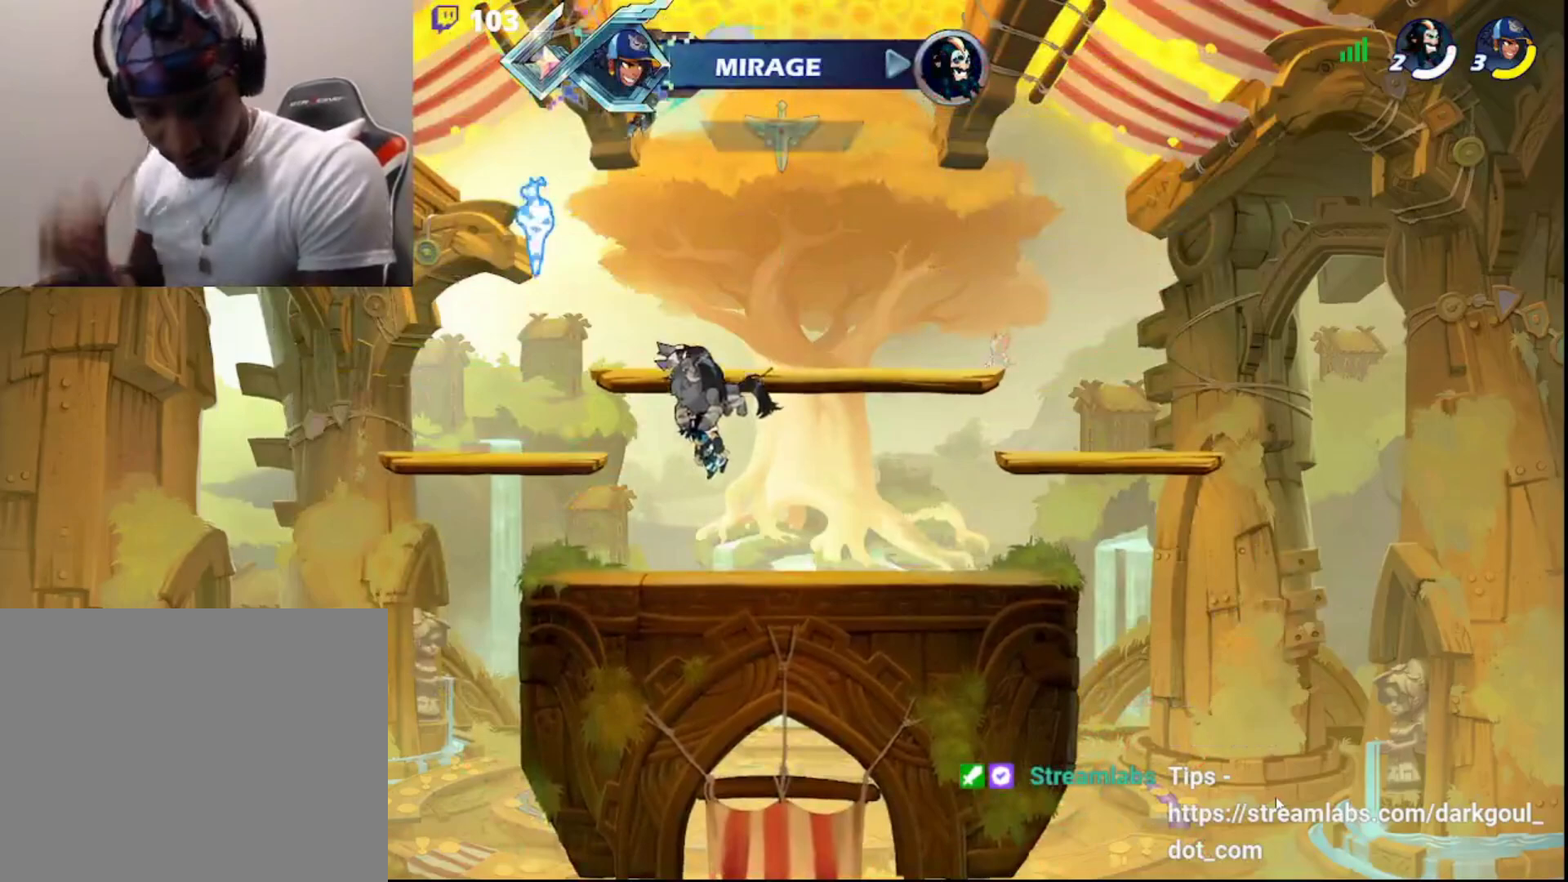
{"buttons": [], "left_stick": "center", "right_stick": "center", "events": []}
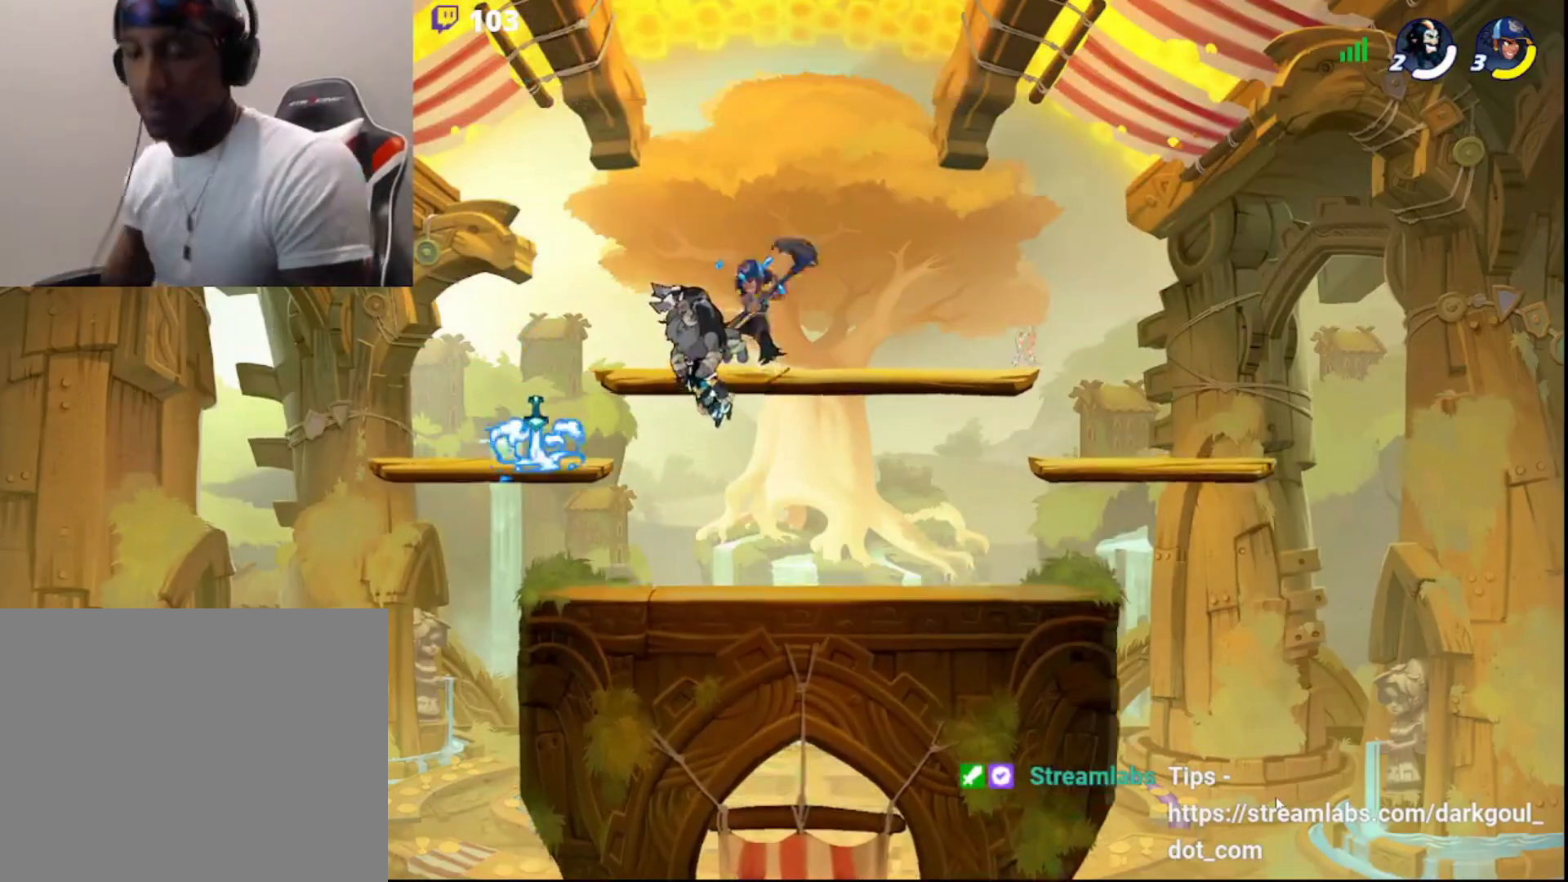
{"buttons": [], "left_stick": "left", "right_stick": "center", "events": [[150, "DPAD_DOWN", "down"], [233, "DPAD_DOWN", "up"], [300, "DPAD_DOWN", "down"], [417, "DPAD_DOWN", "up"], [450, "left_stick", "left"]]}
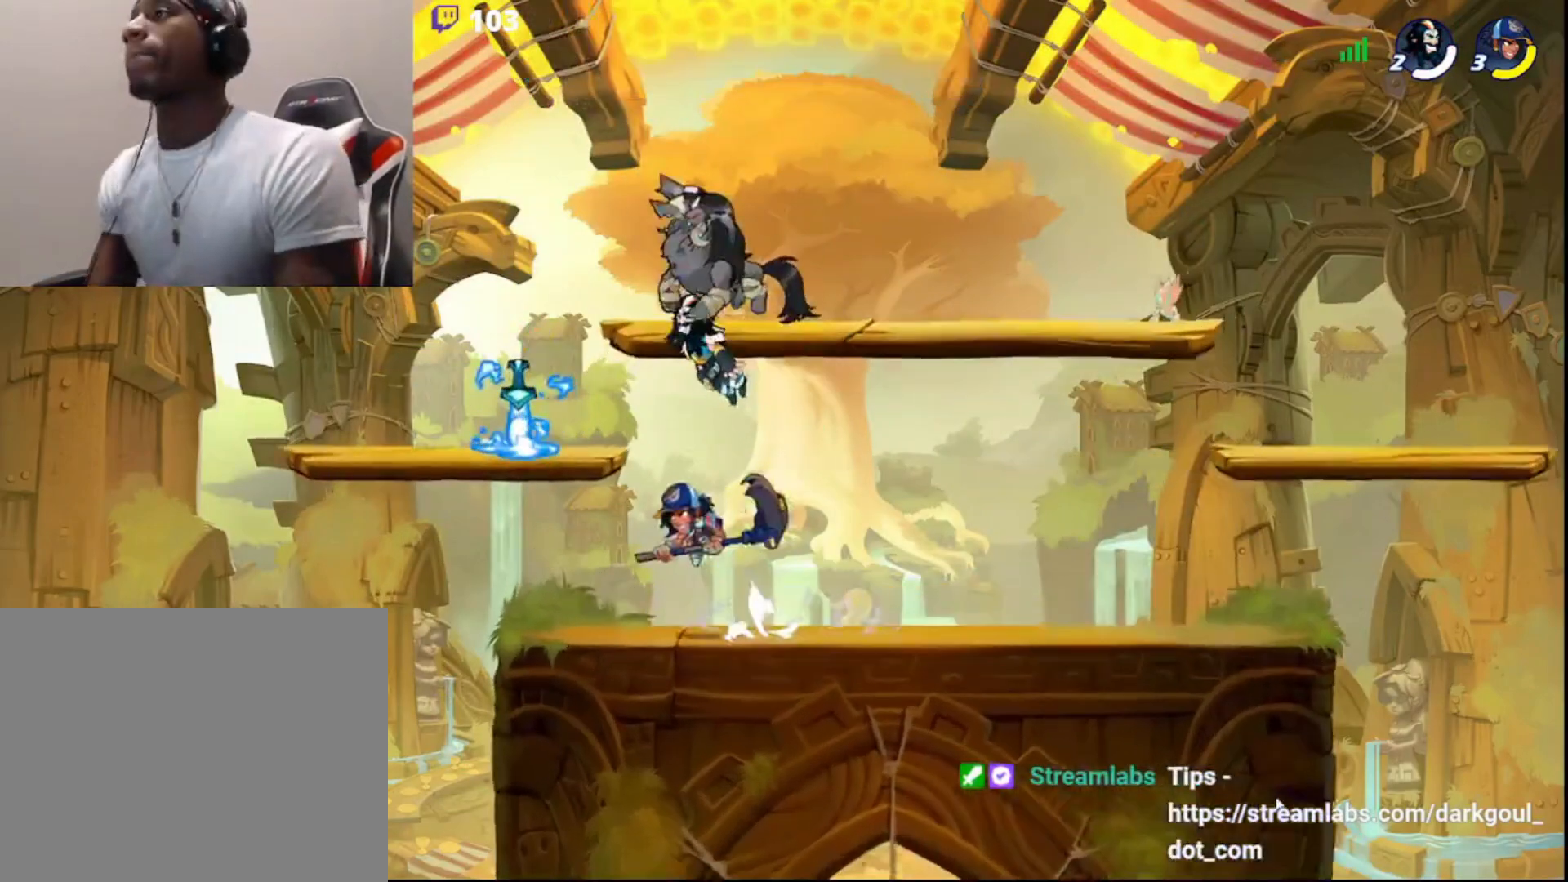
{"buttons": [], "left_stick": "left", "right_stick": "center", "events": []}
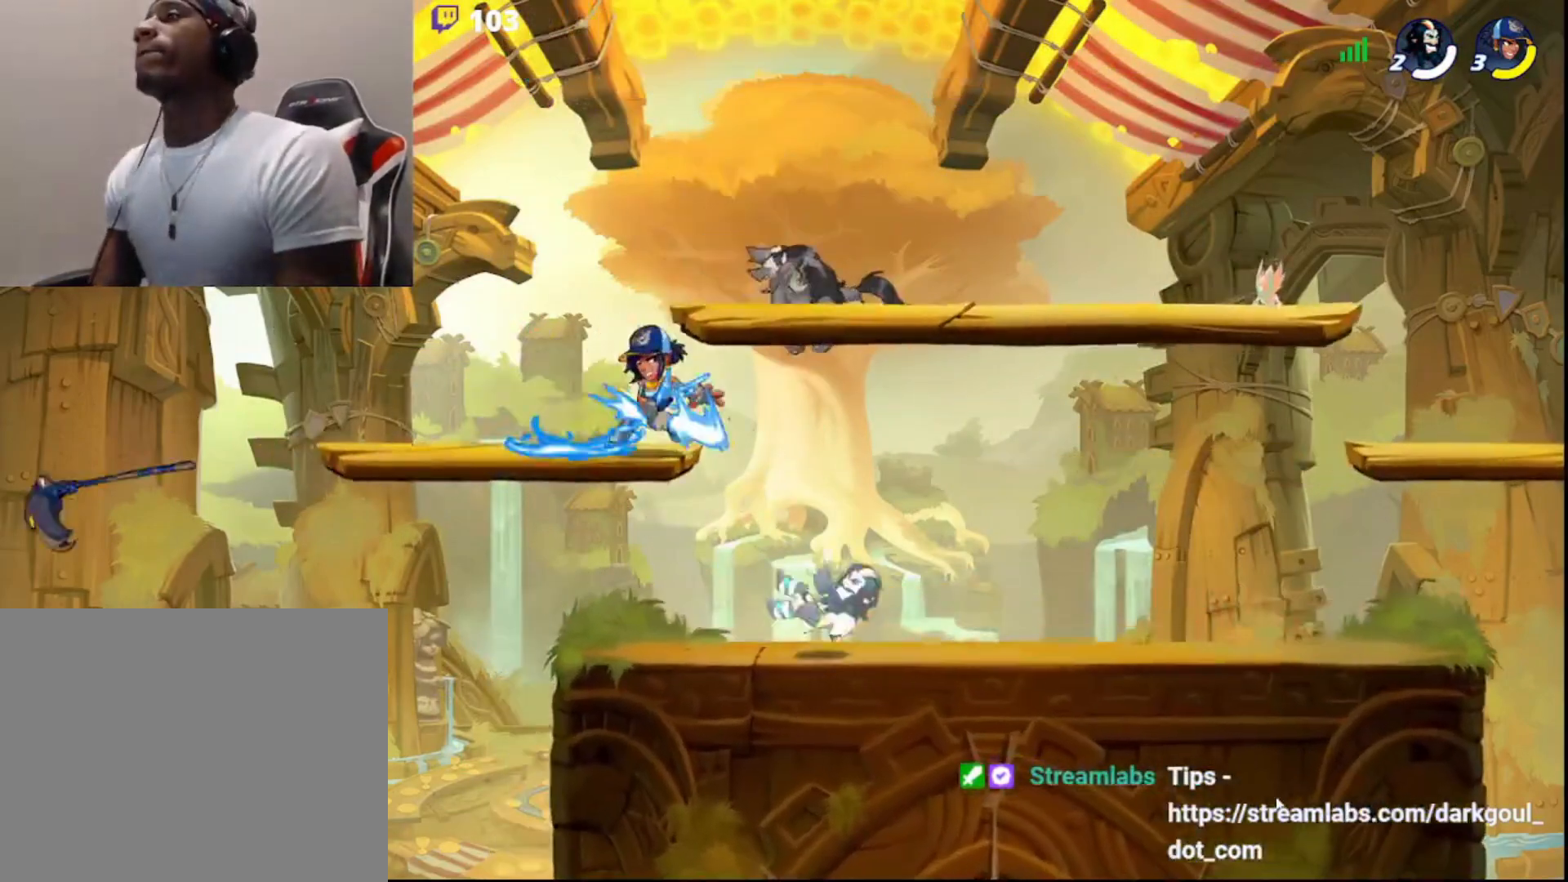
{"buttons": [], "left_stick": "up-right", "right_stick": "center", "events": [[117, "DPAD_DOWN", "down"], [167, "left_stick", "right"], [250, "DPAD_DOWN", "up"], [300, "left_stick", "up-right"]]}
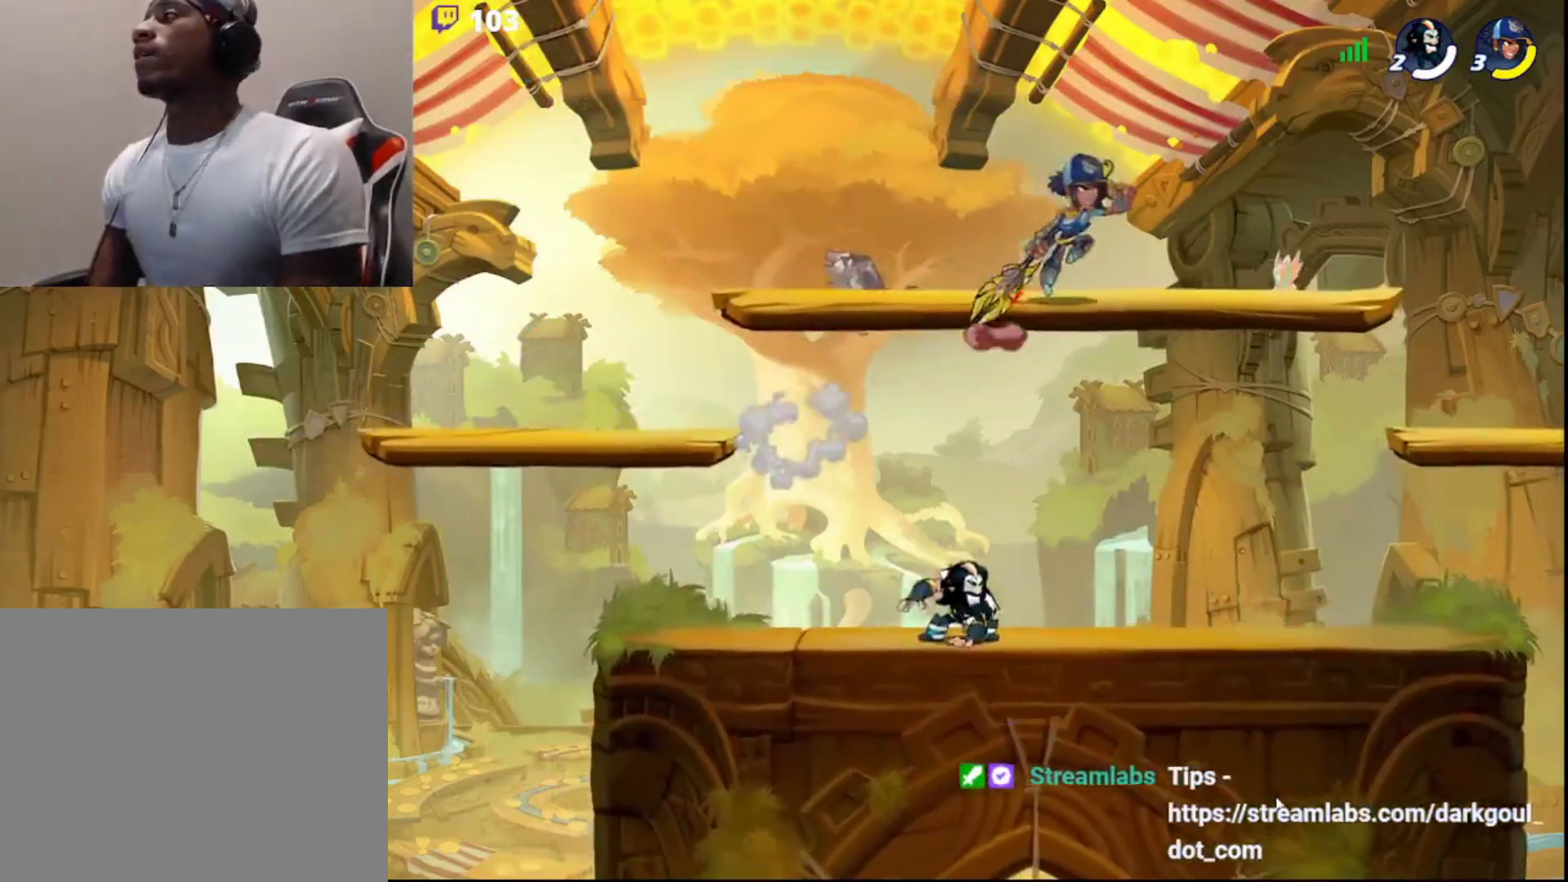
{"buttons": [], "left_stick": "center", "right_stick": "center", "events": [[83, "left_stick", "center"], [333, "DPAD_DOWN", "down"], [467, "DPAD_DOWN", "up"]]}
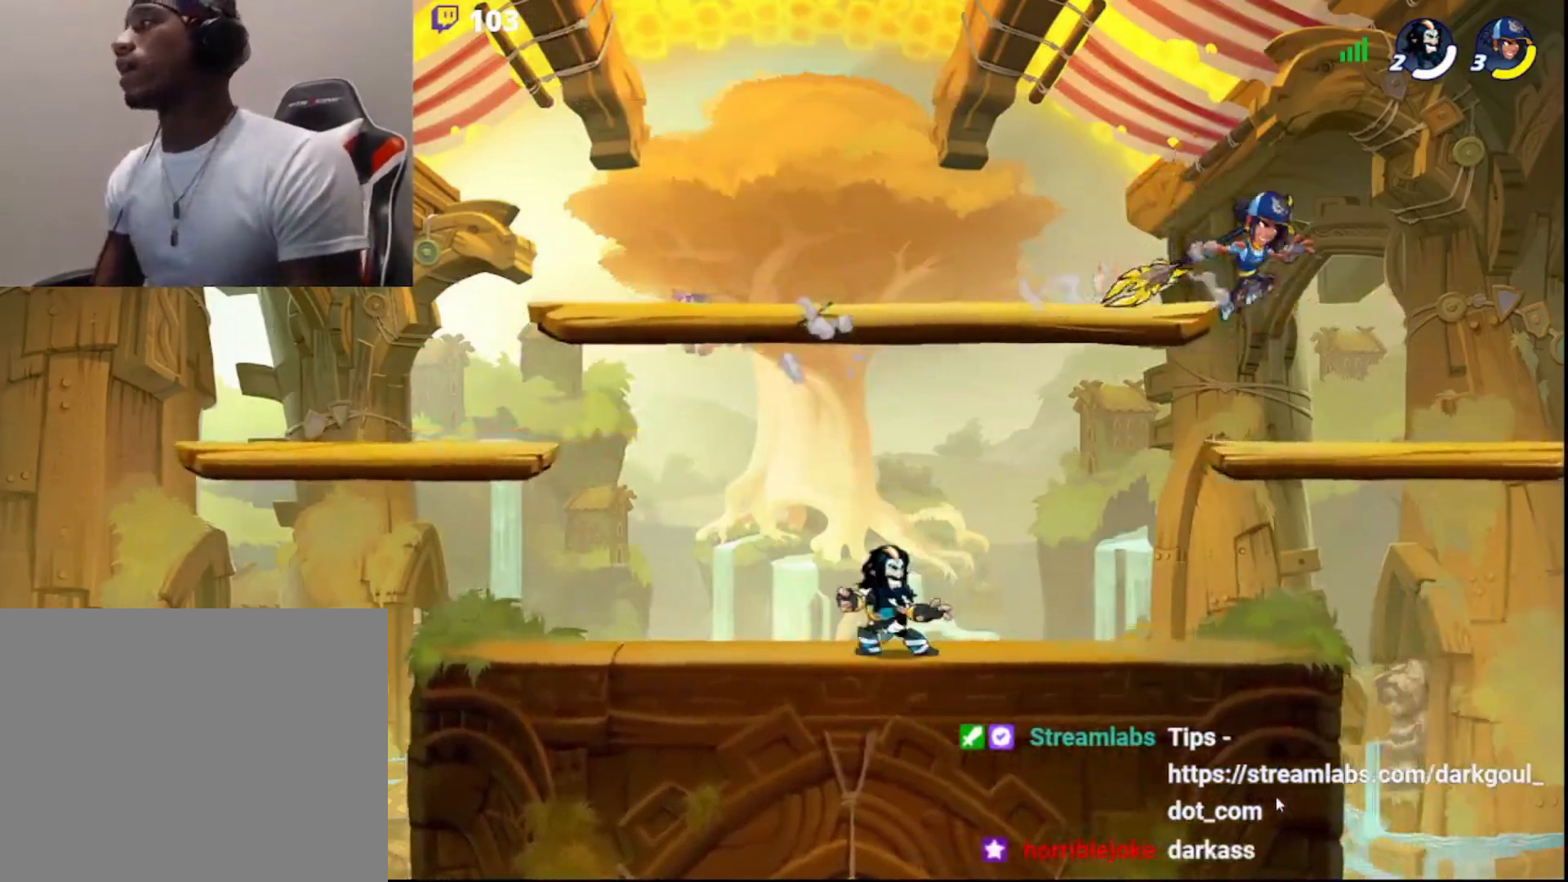
{"buttons": [], "left_stick": "center", "right_stick": "center", "events": []}
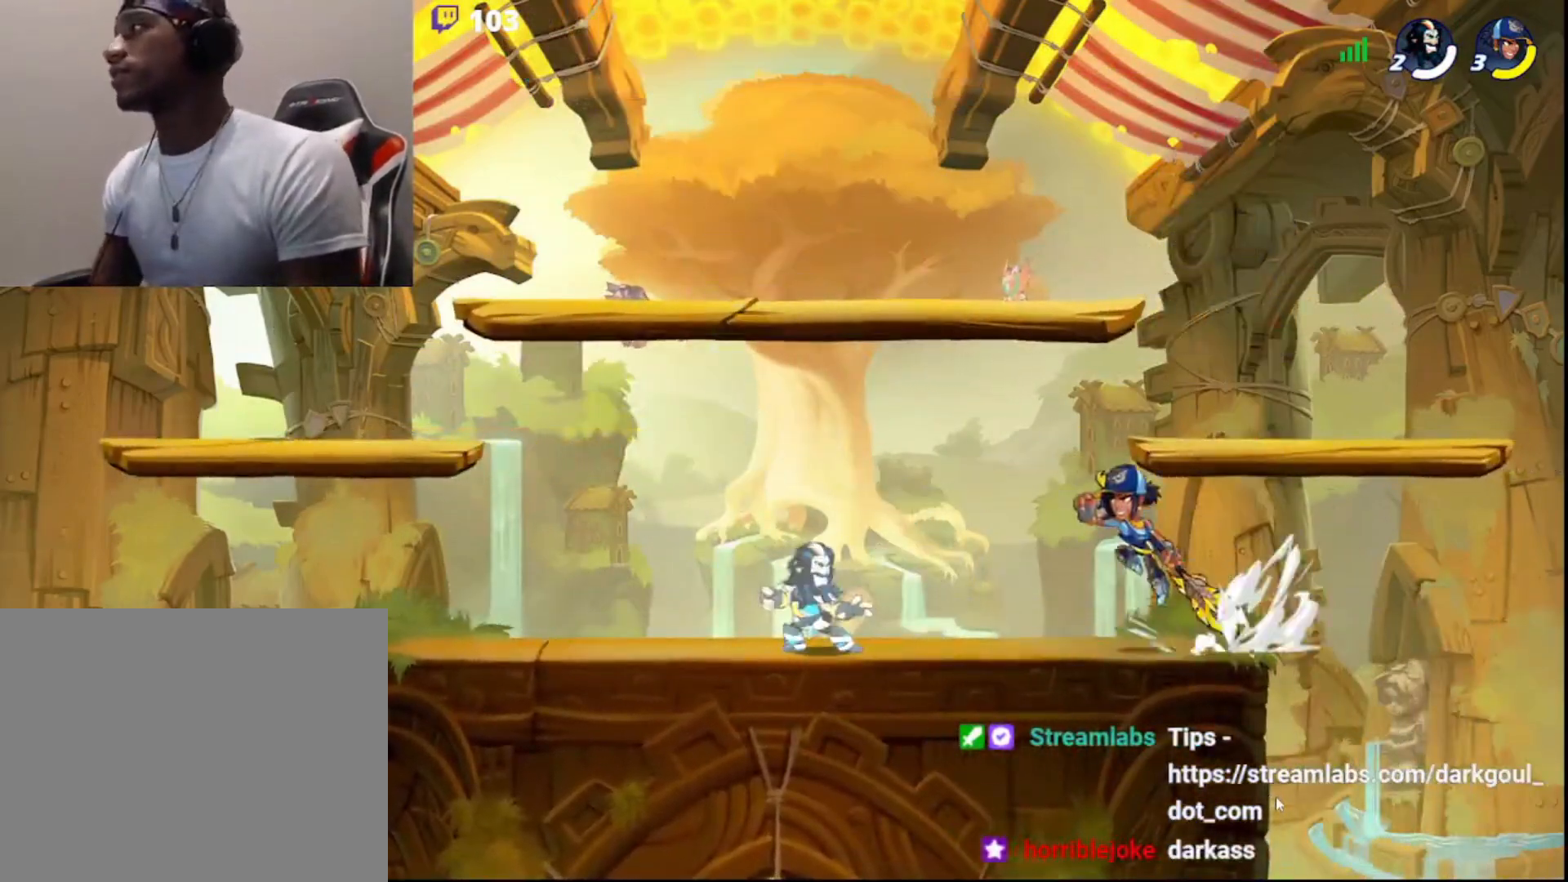
{"buttons": ["CIRCLE"], "left_stick": "center", "right_stick": "center", "events": [[433, "CIRCLE", "down"]]}
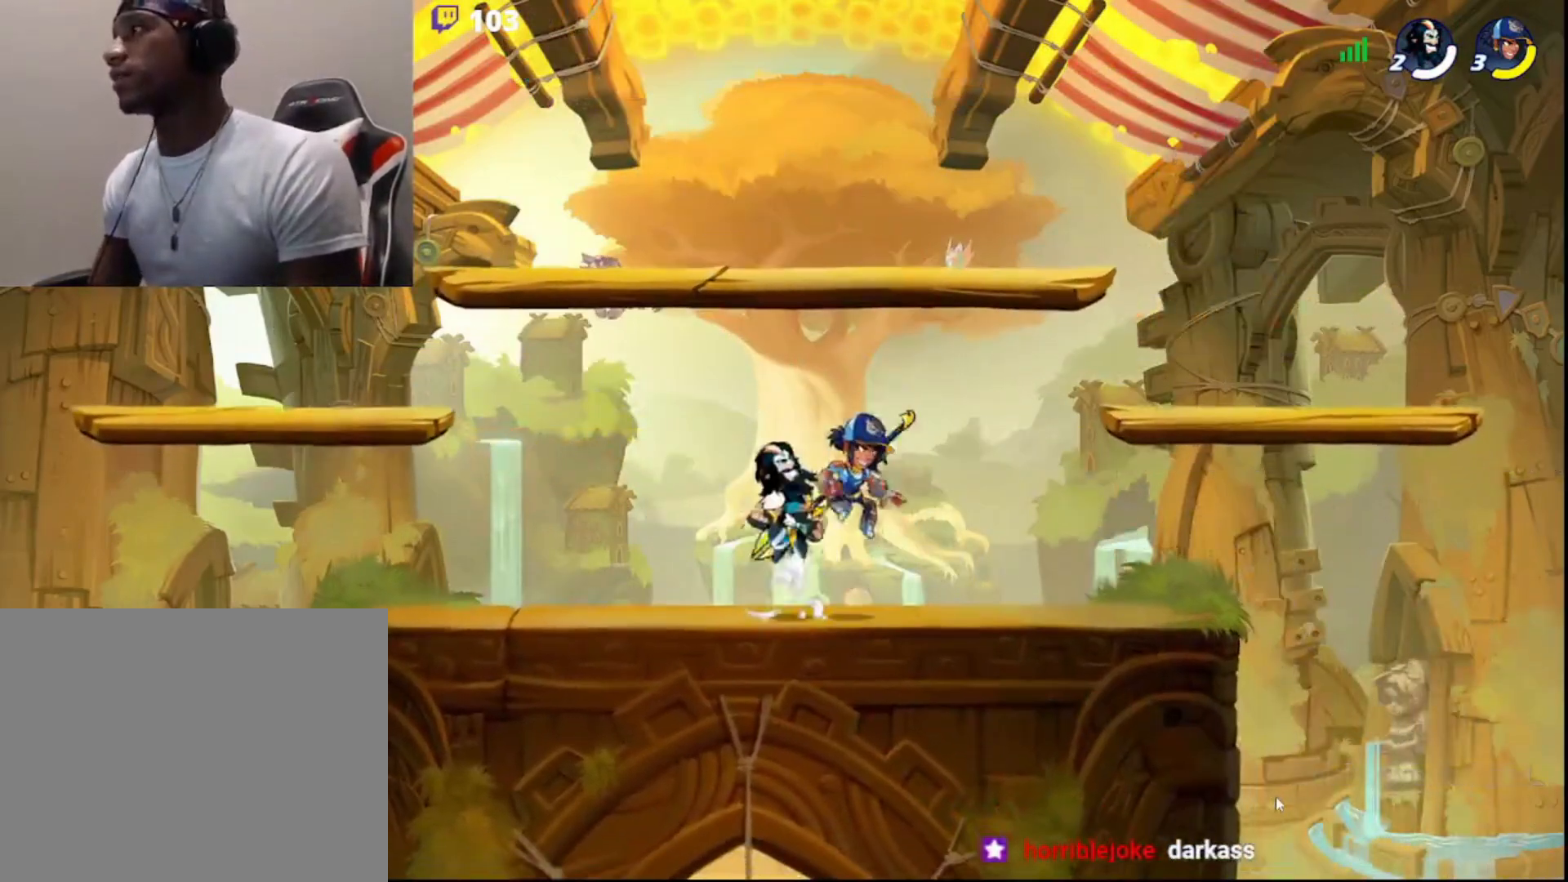
{"buttons": [], "left_stick": "up-right", "right_stick": "center", "events": [[50, "CIRCLE", "up"], [167, "left_stick", "down-right"], [183, "CIRCLE", "down"], [283, "left_stick", "up-right"], [300, "CIRCLE", "up"], [383, "left_stick", "left"], [500, "left_stick", "up-right"]]}
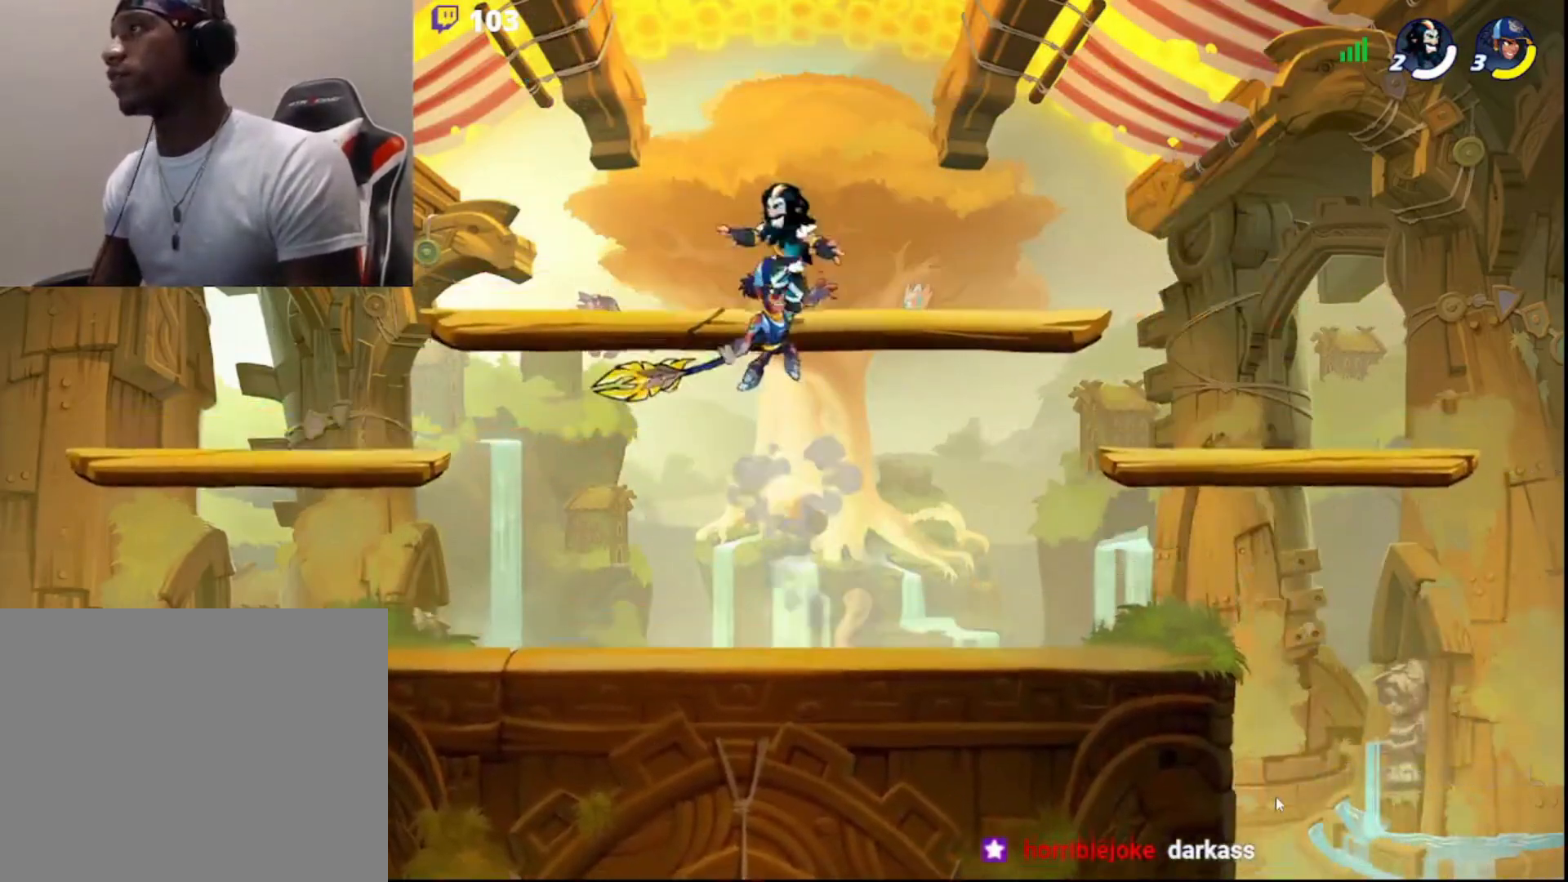
{"buttons": [], "left_stick": "center", "right_stick": "center", "events": [[50, "left_stick", "right"], [67, "CIRCLE", "down"], [133, "left_stick", "down-left"], [167, "CIRCLE", "up"], [200, "left_stick", "up-left"], [250, "left_stick", "center"]]}
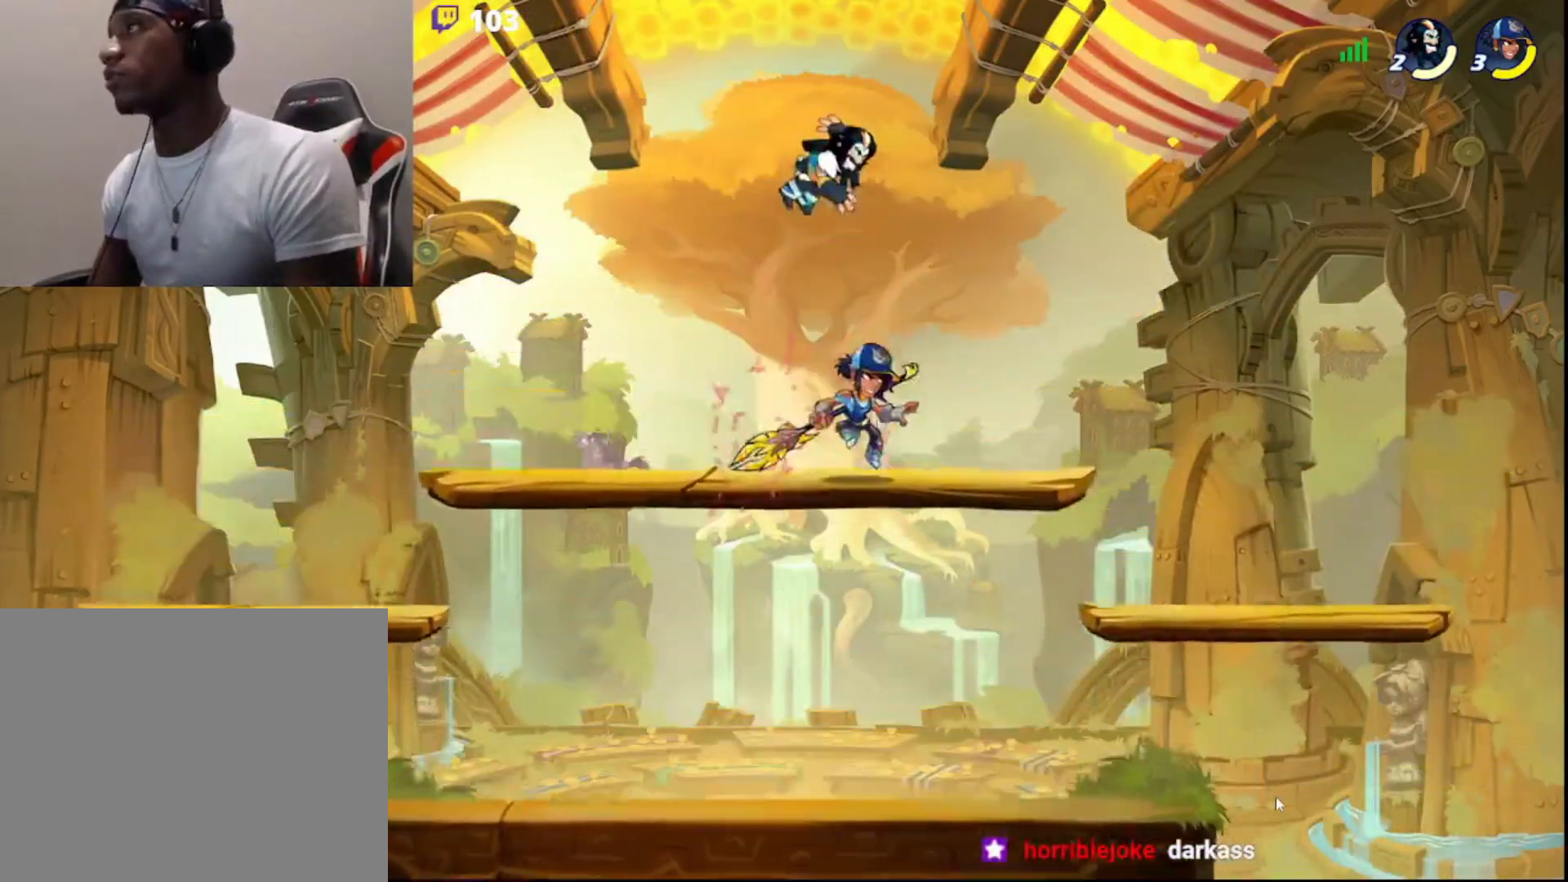
{"buttons": [], "left_stick": "right", "right_stick": "center", "events": [[83, "left_stick", "left"], [183, "CIRCLE", "down"], [283, "CIRCLE", "up"], [283, "left_stick", "up"], [400, "left_stick", "right"]]}
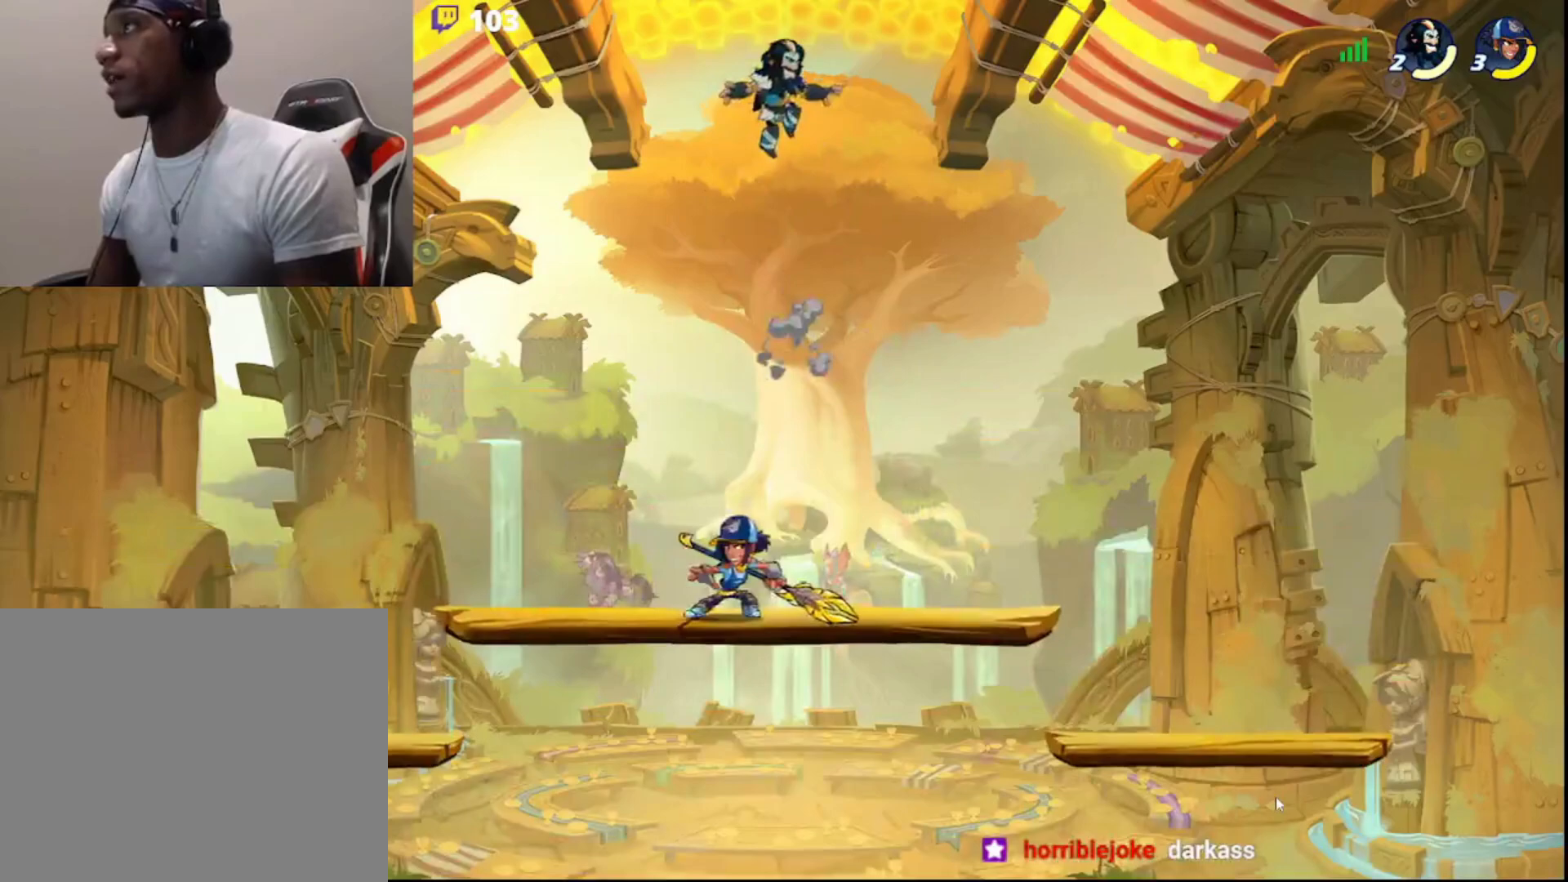
{"buttons": [], "left_stick": "left", "right_stick": "center", "events": [[267, "left_stick", "left"]]}
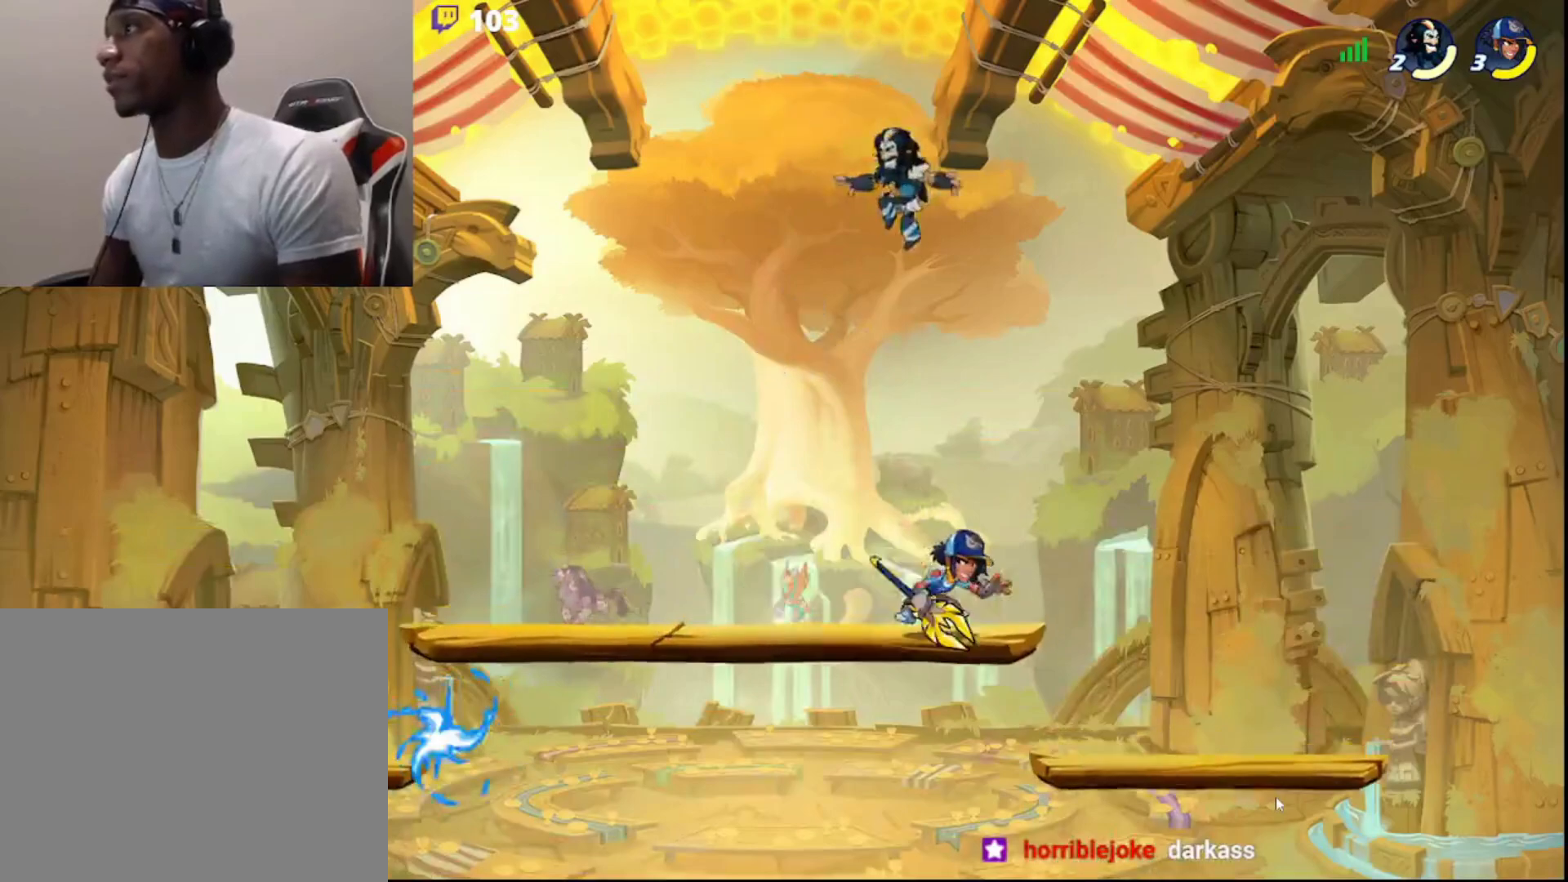
{"buttons": ["L3"], "left_stick": "down", "right_stick": "center", "events": [[300, "left_stick", "down"], [317, "L3", "down"]]}
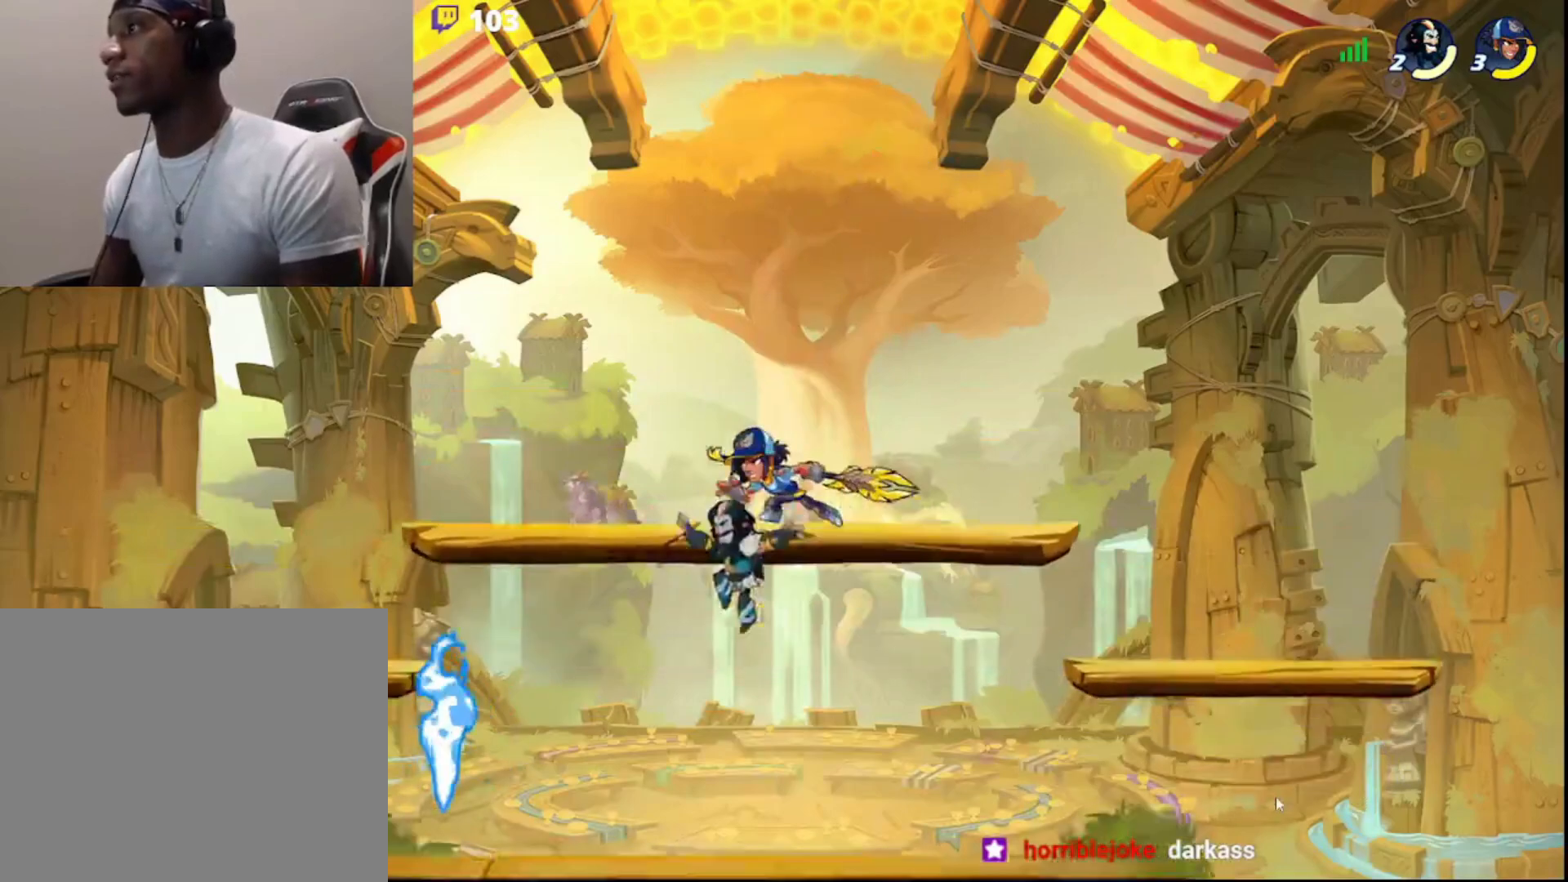
{"buttons": [], "left_stick": "center", "right_stick": "center", "events": [[50, "L3", "up"], [100, "left_stick", "left"], [200, "left_stick", "center"], [417, "CROSS", "down"], [500, "CROSS", "up"]]}
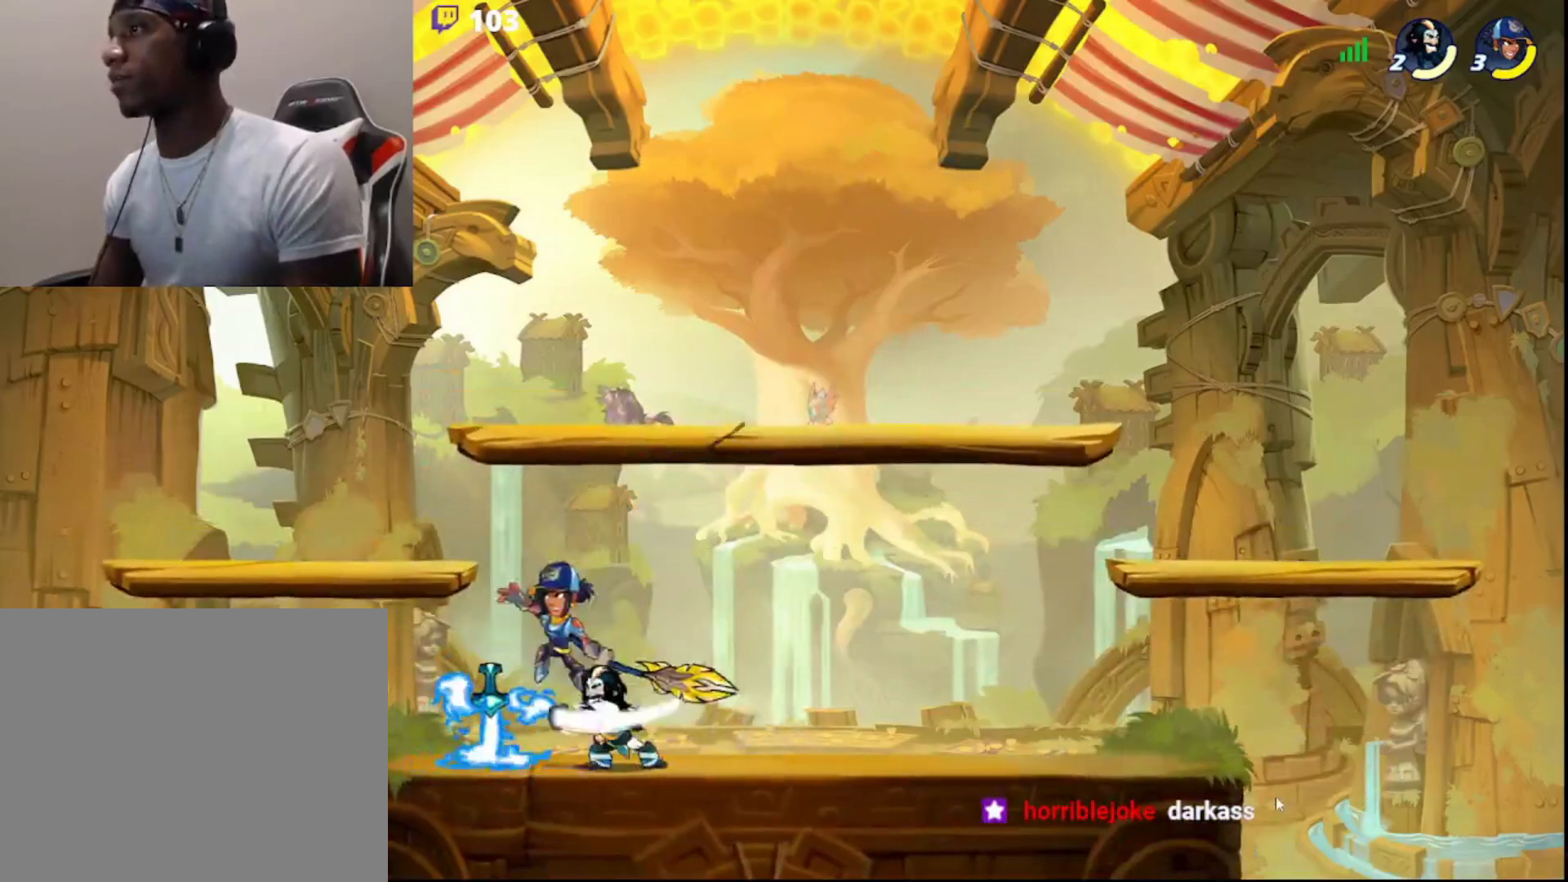
{"buttons": [], "left_stick": "center", "right_stick": "center", "events": [[50, "CROSS", "down"], [100, "CROSS", "up"], [117, "CROSS", "down"], [233, "CROSS", "up"], [267, "CROSS", "down"], [367, "CROSS", "up"], [400, "CROSS", "down"], [483, "CROSS", "up"]]}
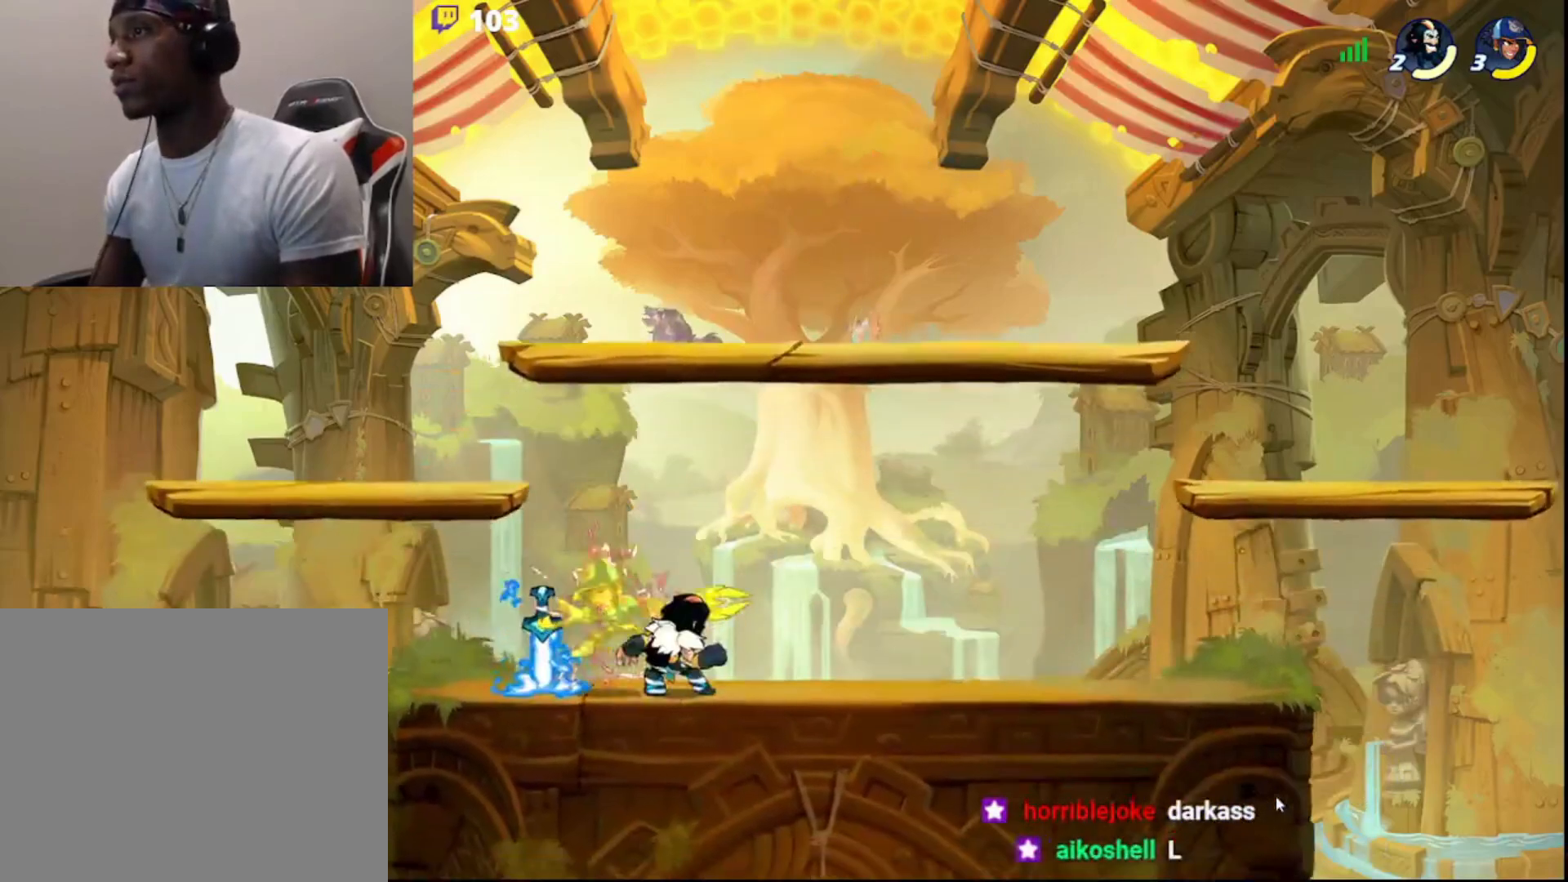
{"buttons": ["R1"], "left_stick": "left", "right_stick": "center", "events": [[433, "left_stick", "left"], [467, "R1", "down"]]}
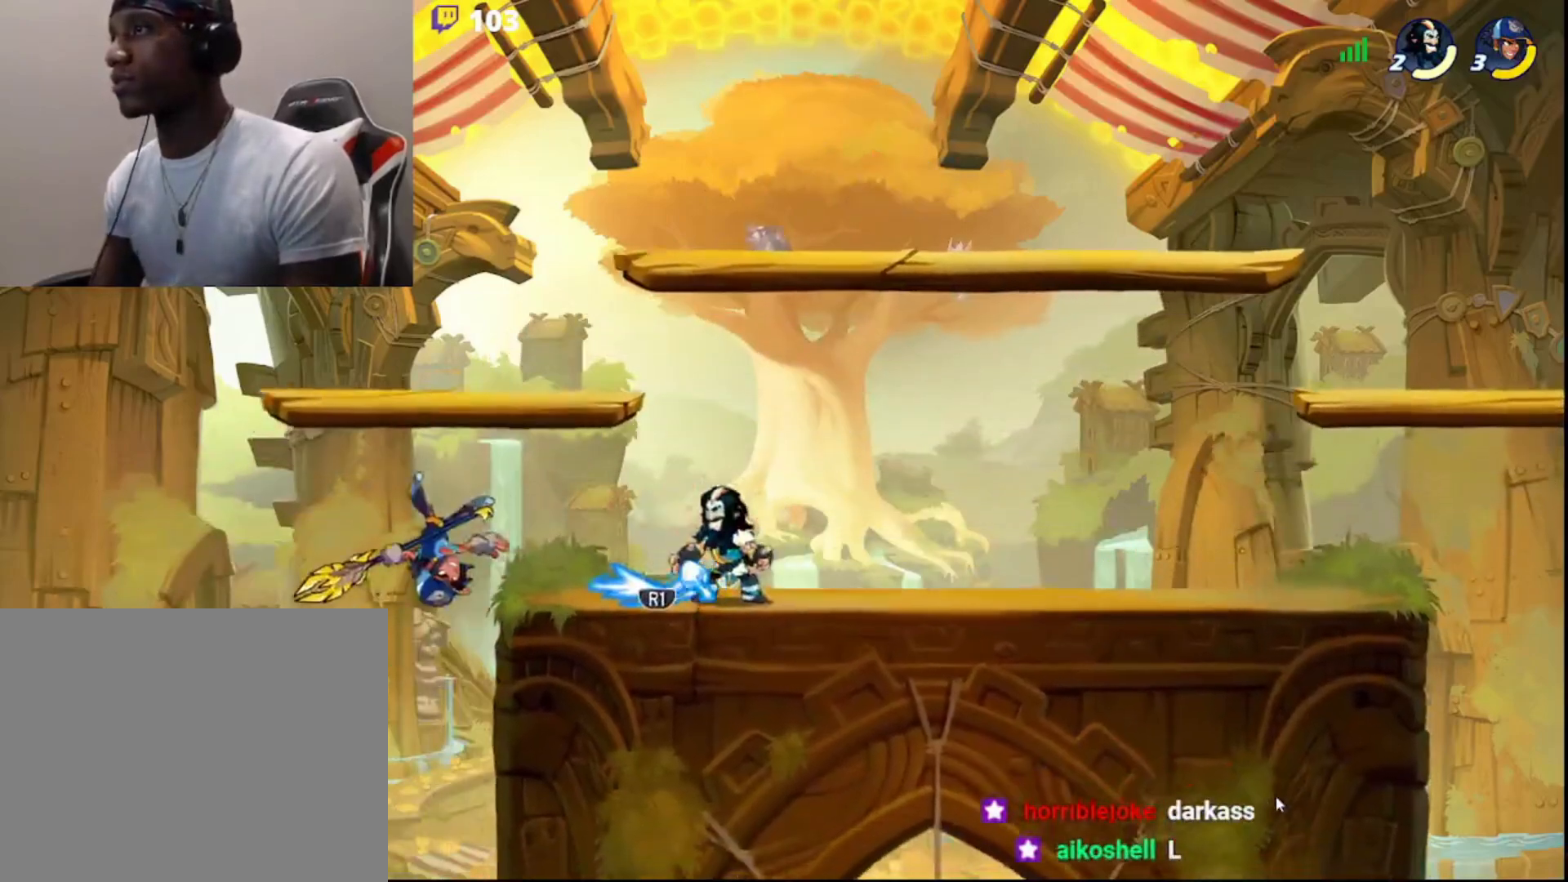
{"buttons": [], "left_stick": "left", "right_stick": "center", "events": [[17, "R2", "down"], [50, "CROSS", "down"], [50, "R1", "up"], [133, "CROSS", "up"], [133, "L3", "down"], [167, "R2", "up"], [183, "CROSS", "down"], [200, "L3", "up"], [283, "left_stick", "center"], [300, "CROSS", "up"], [467, "left_stick", "left"]]}